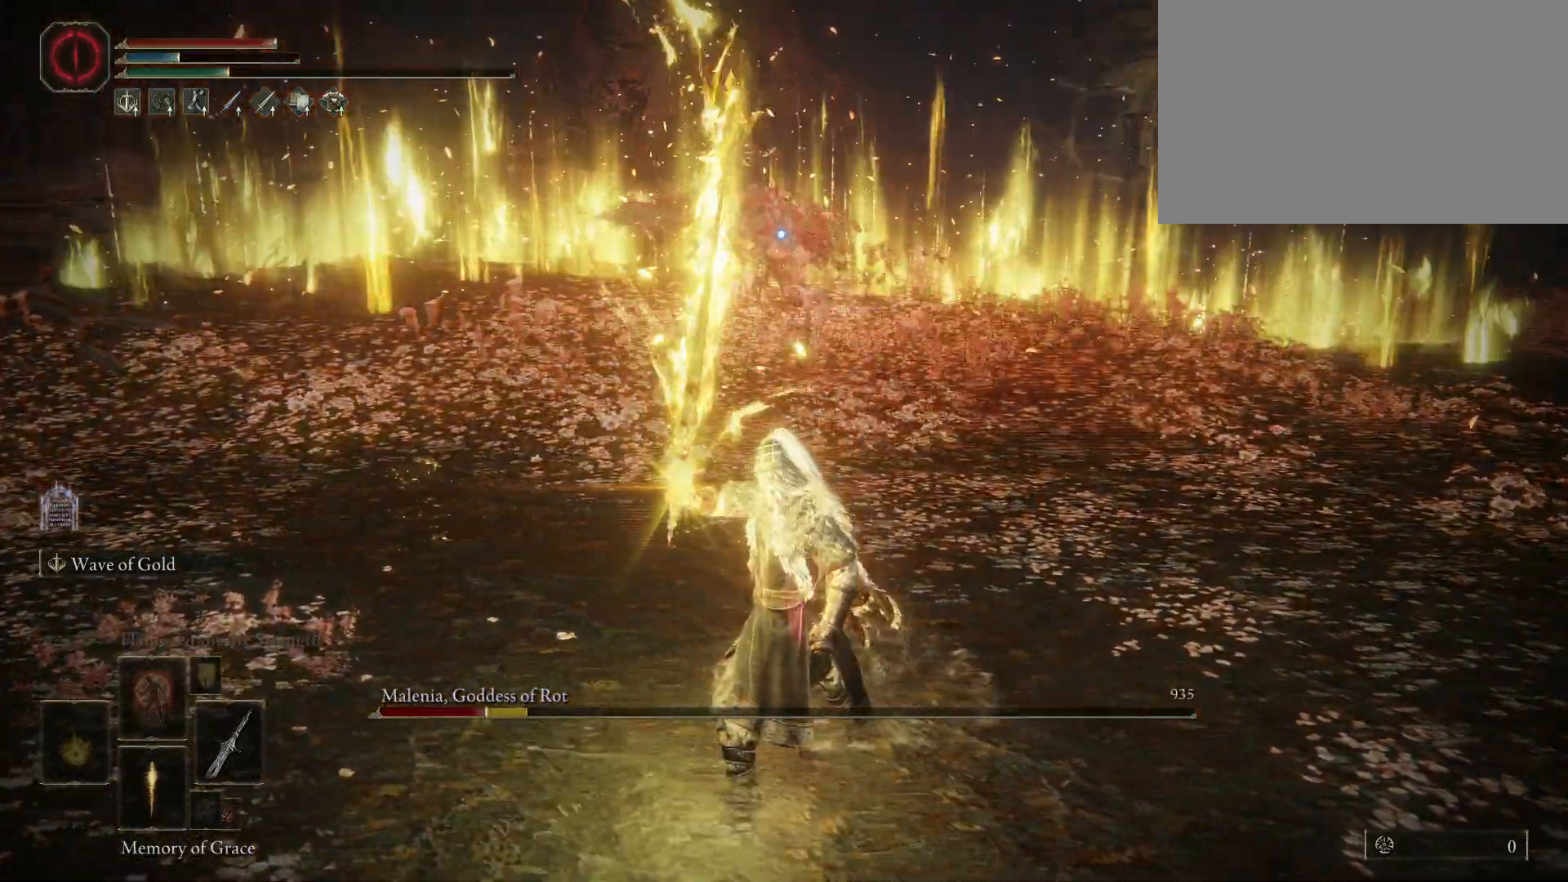
Gameplay with keyboard and mouse; each line is a JSON object with the keys and mouse buttons held at the frame after it. "events" lists presses ("down") and releases ("up") of "1", "2", "3", "4", "5", "a", "alt", "c", "caps_lock", "ctrl", "d", "e", "f", "g", "q", "r", "s", "shift", "space", "t", "tab", "v", "w", "x", "z", "mouse_left" and "mouse_wheel" between this image and that frame as [ms after this image, input, new state], when the widget could be followed in between. "mouse_left", "mouse_wheel" = the "left", "wheel" buttons of the "mouse" list. No other keys are recorded. "wheel" means that the mouse wheel is clicked or scrolled. Mouse movement is not recorded.
{"keys": ["shift"], "mouse": [], "events": []}
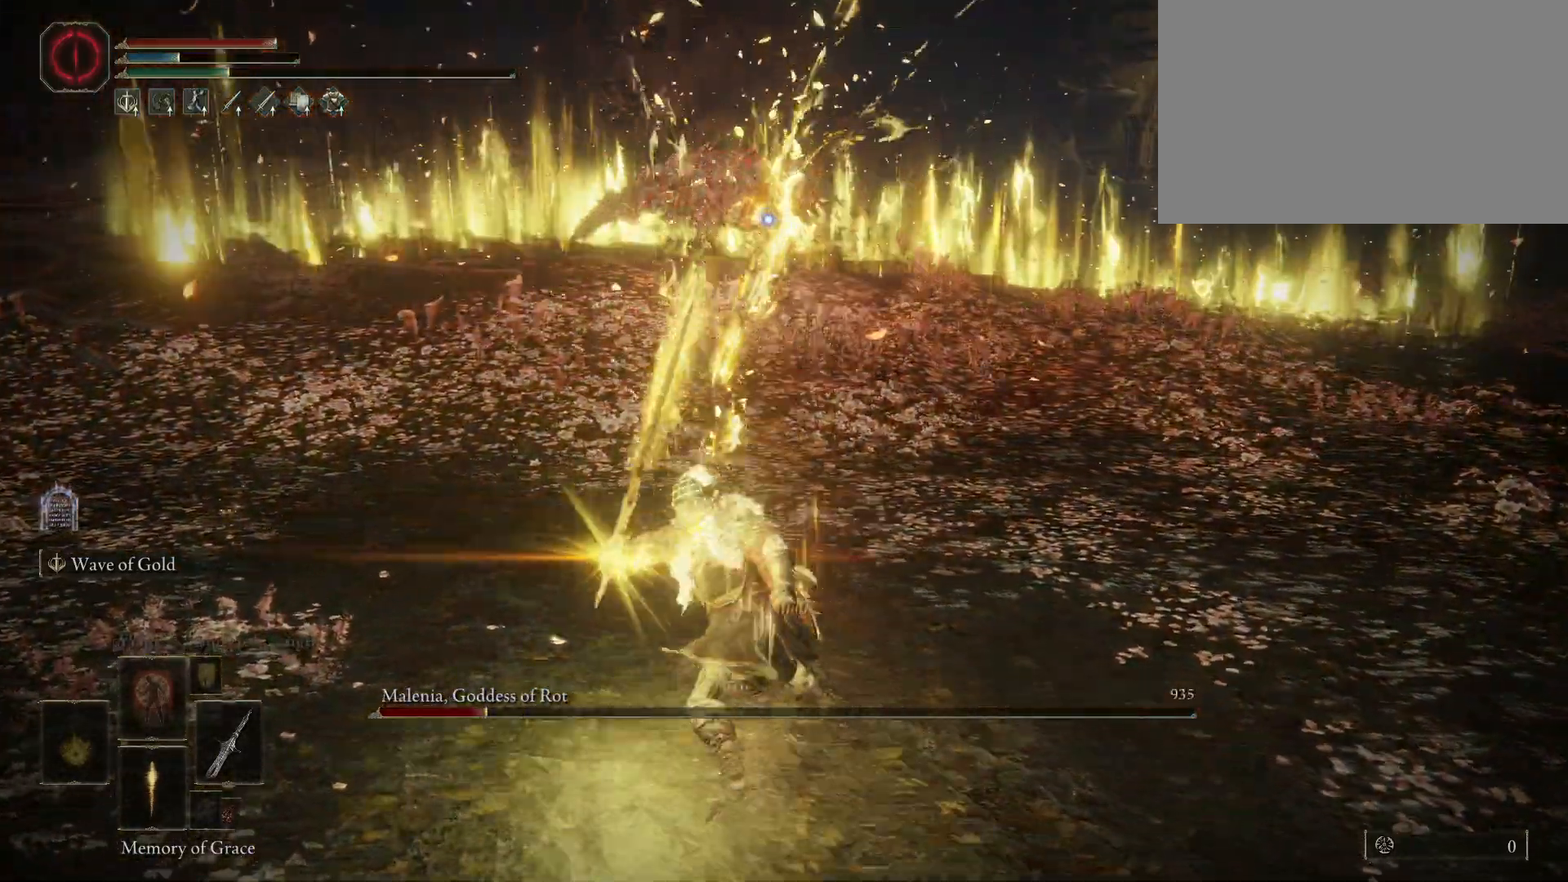
{"keys": ["shift"], "mouse": [], "events": []}
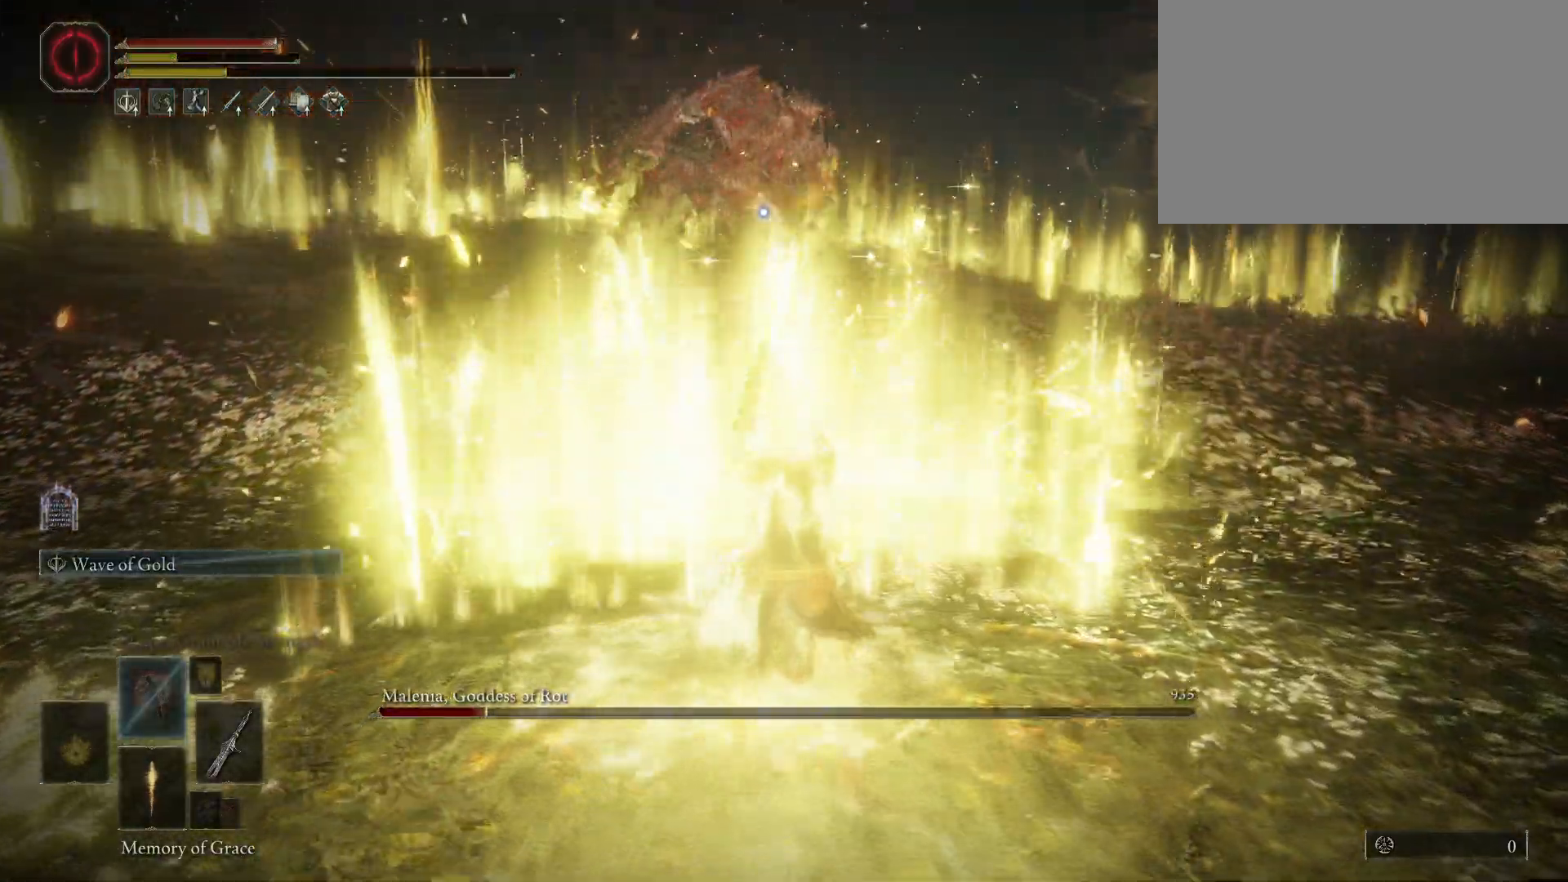
{"keys": ["shift"], "mouse": [], "events": []}
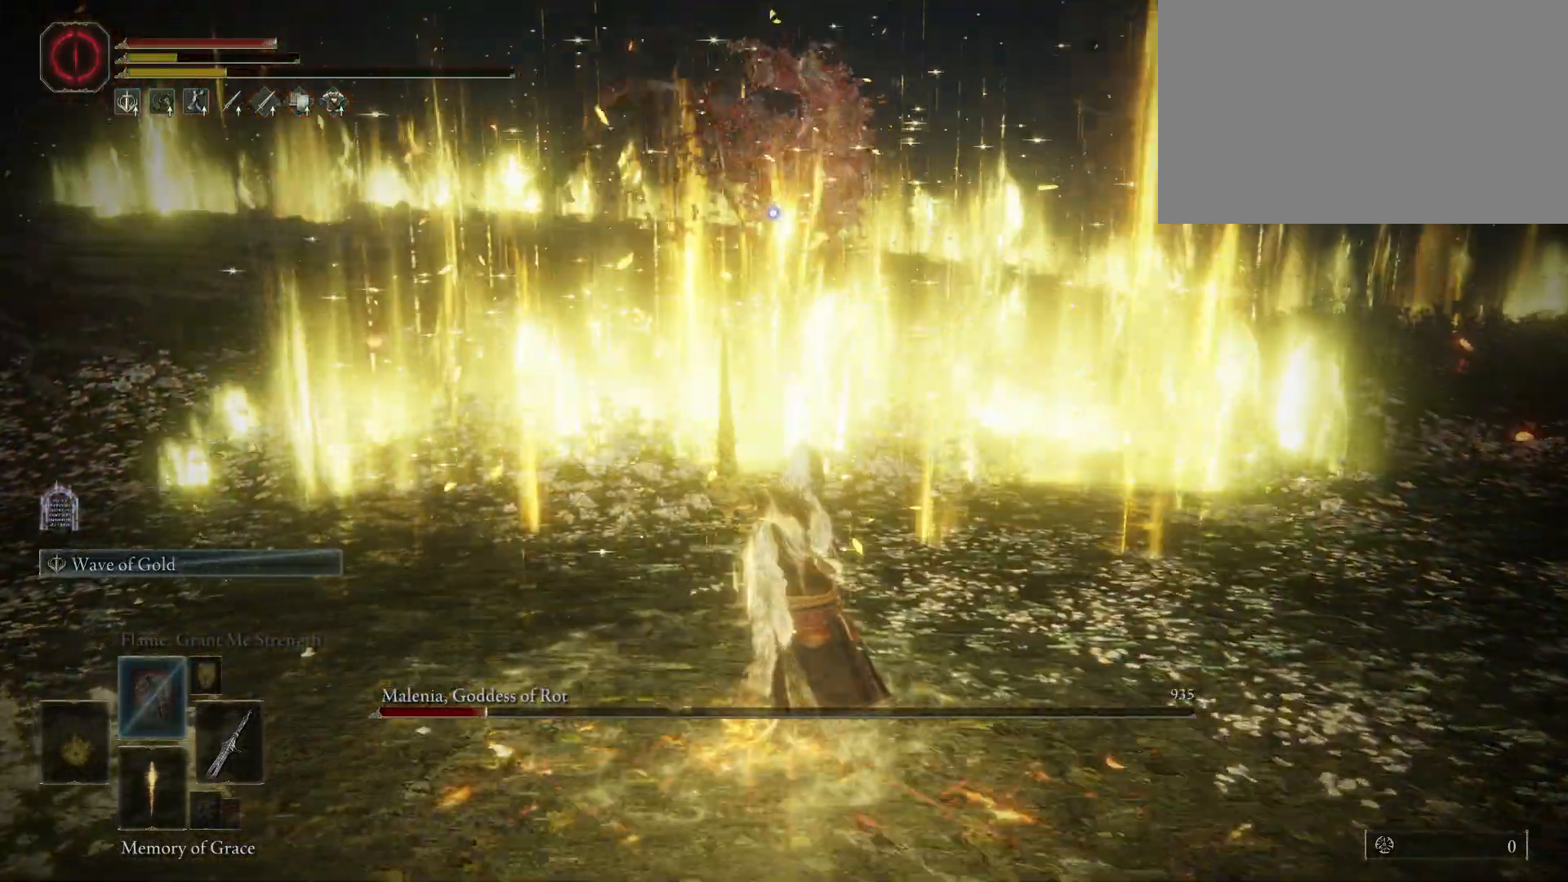
{"keys": ["s"], "mouse": [], "events": [[83, "shift", "up"], [183, "s", "down"]]}
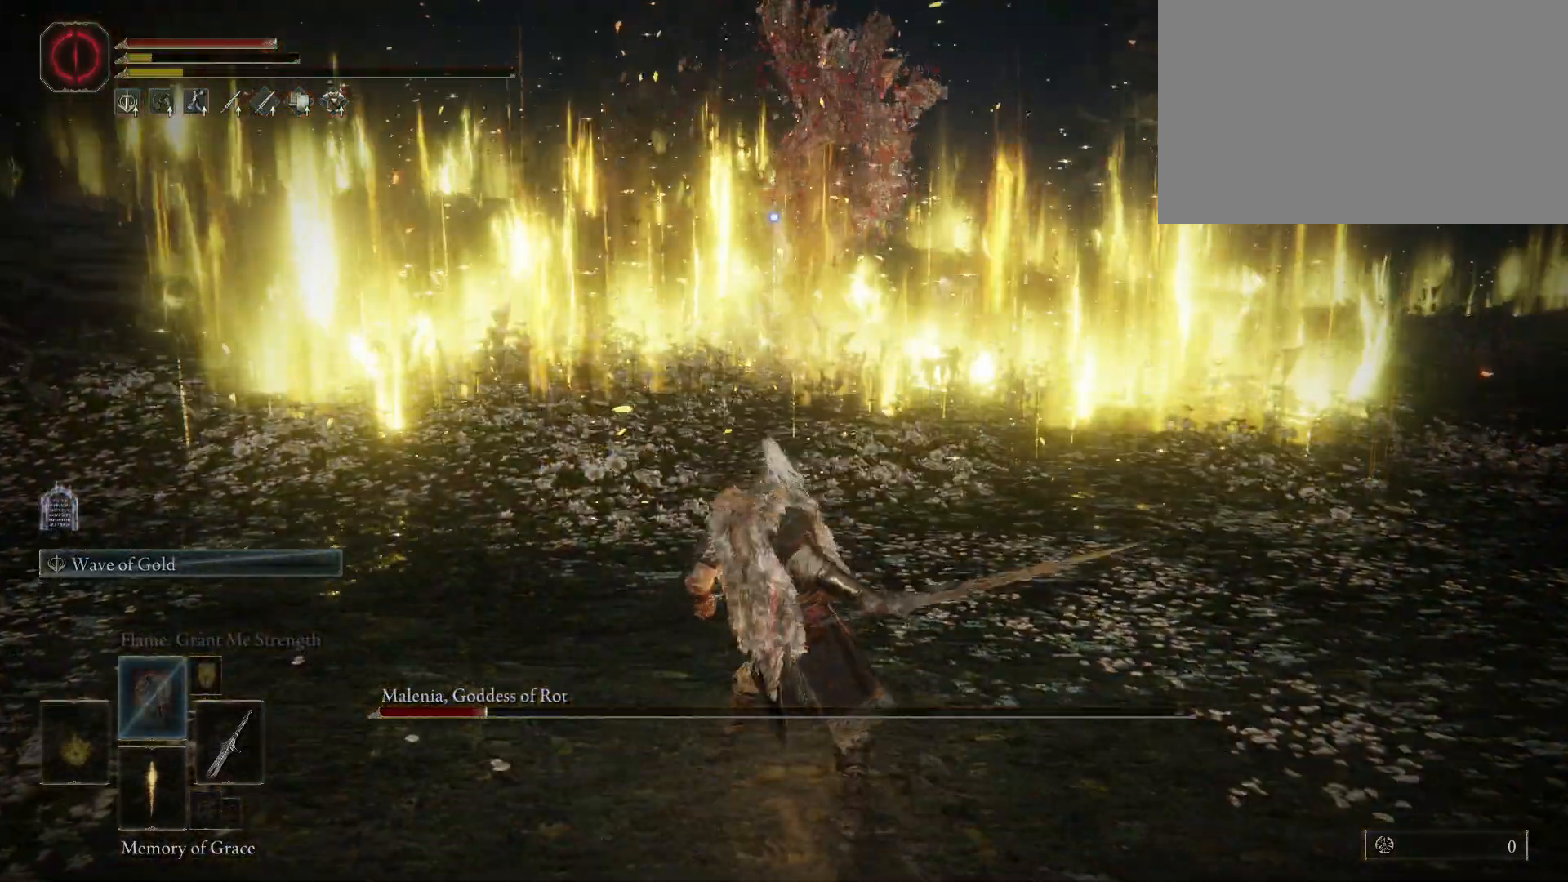
{"keys": ["s"], "mouse": [], "events": [[17, "d", "down"], [233, "d", "up"]]}
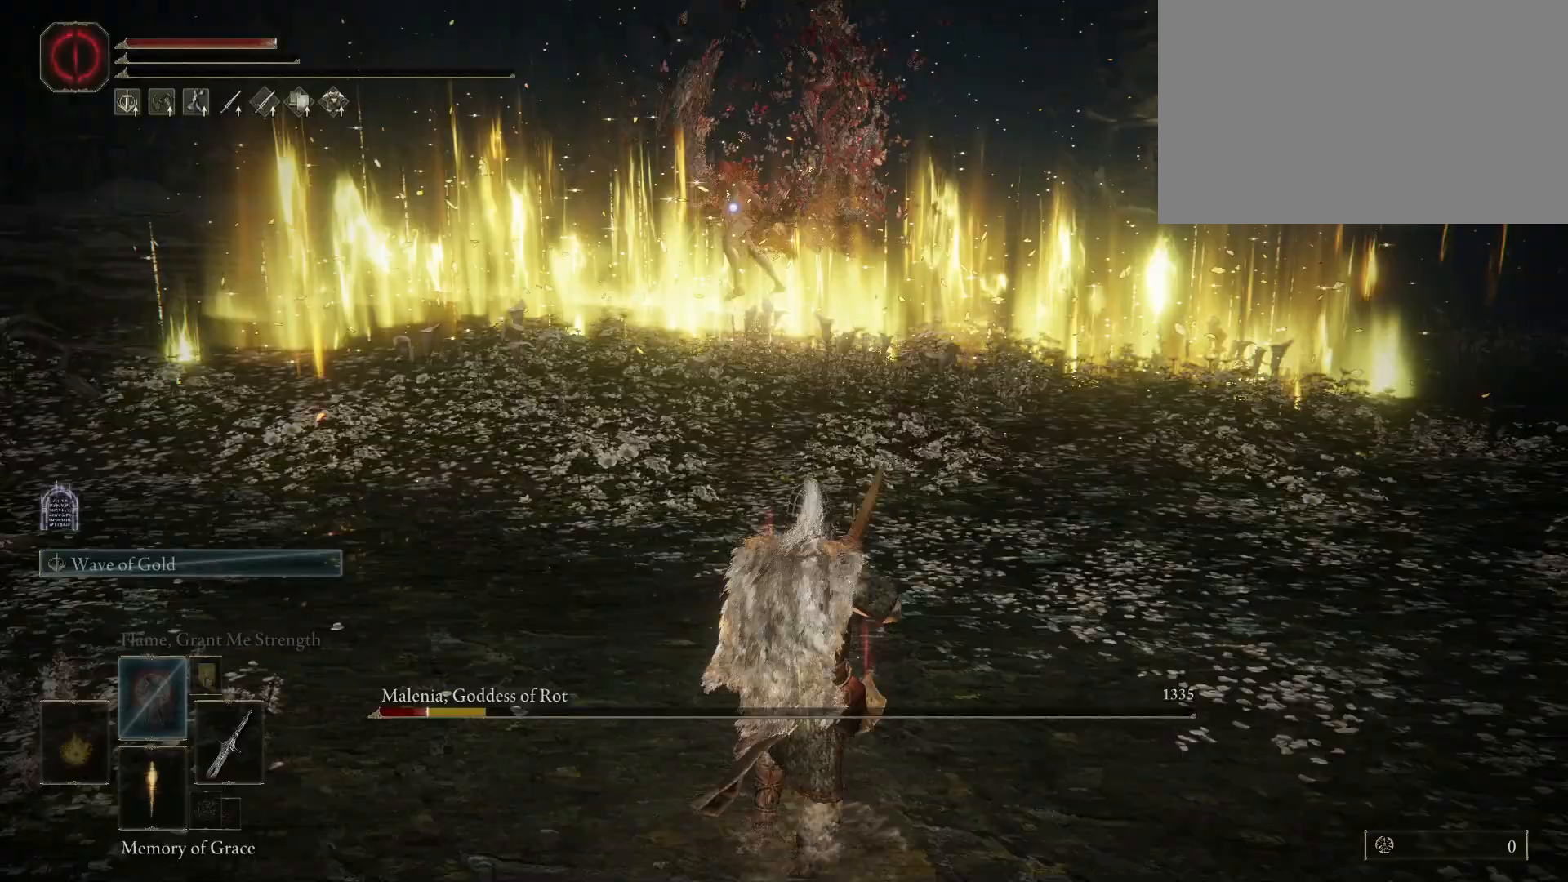
{"keys": ["d", "s"], "mouse": [], "events": [[350, "d", "down"]]}
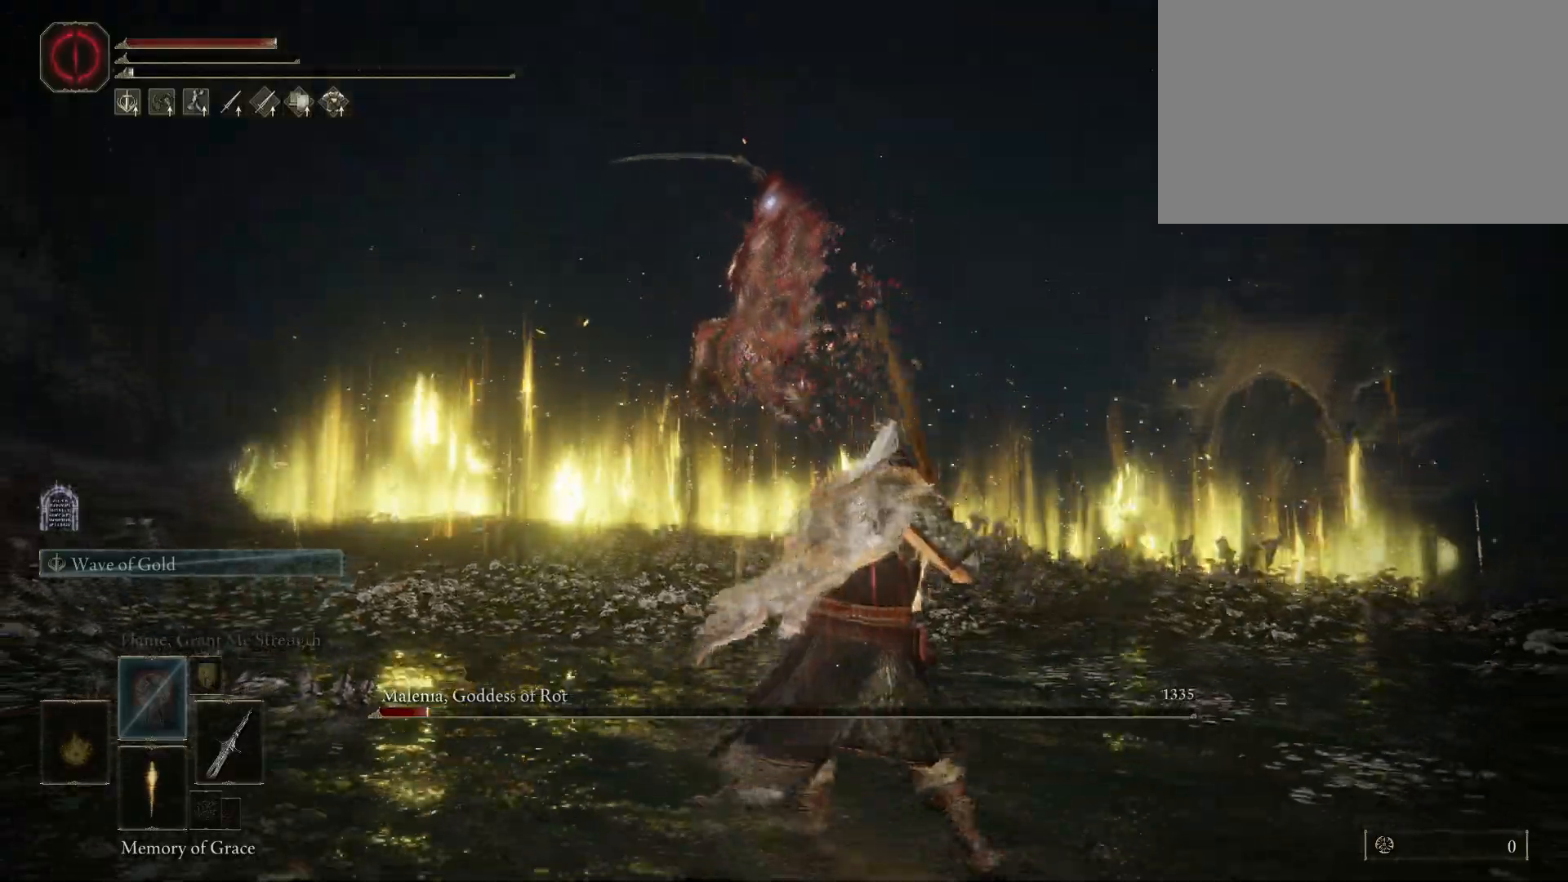
{"keys": ["s"], "mouse": [], "events": [[417, "d", "up"]]}
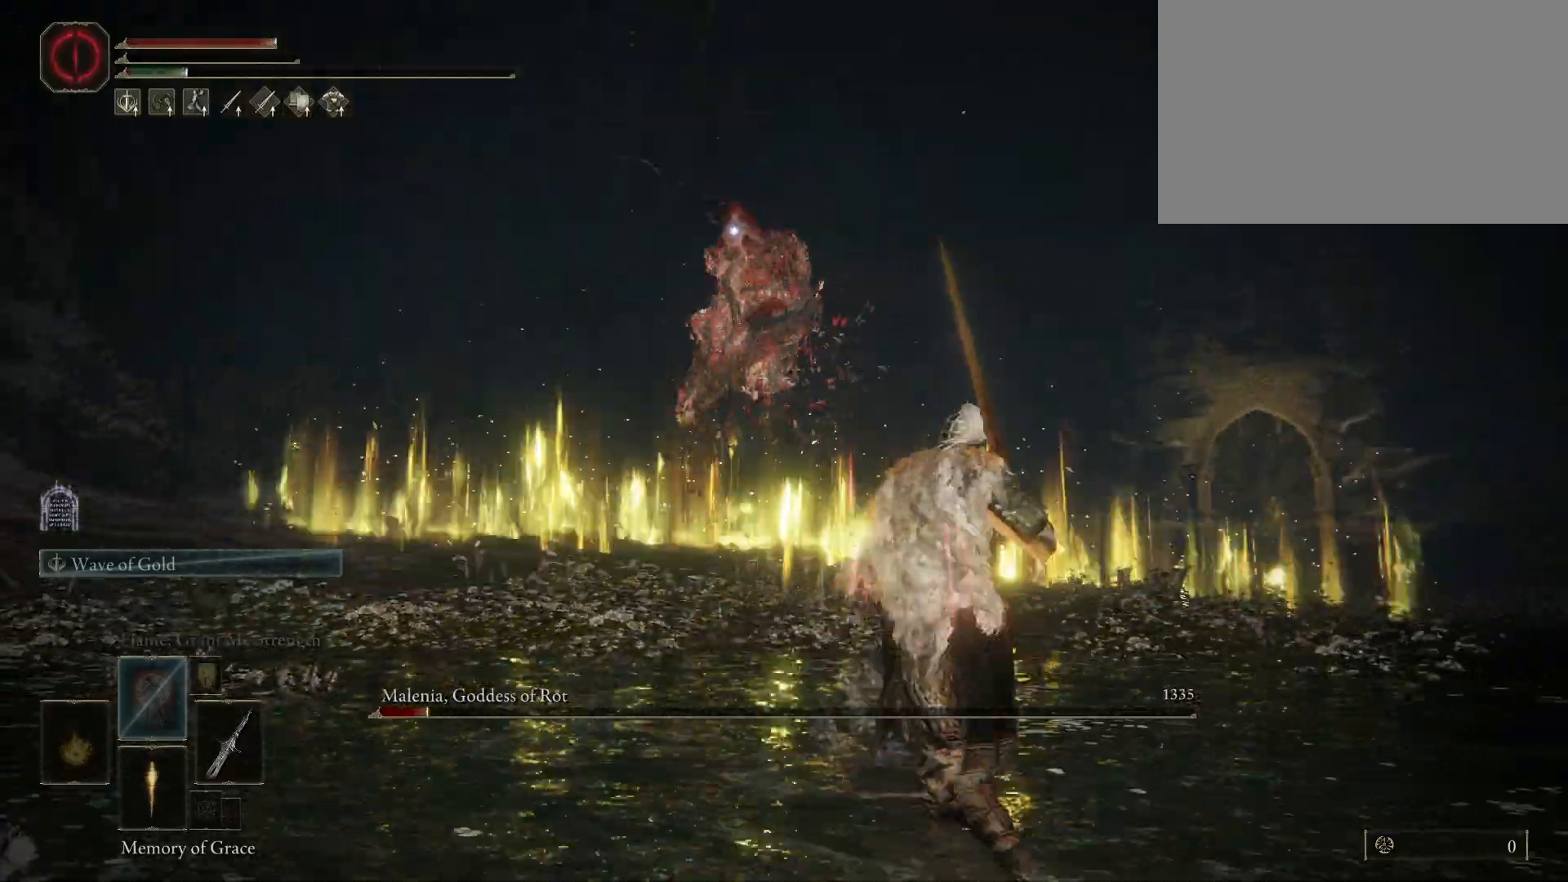
{"keys": ["a", "space"], "mouse": [], "events": [[50, "a", "down"], [150, "s", "up"], [433, "space", "down"]]}
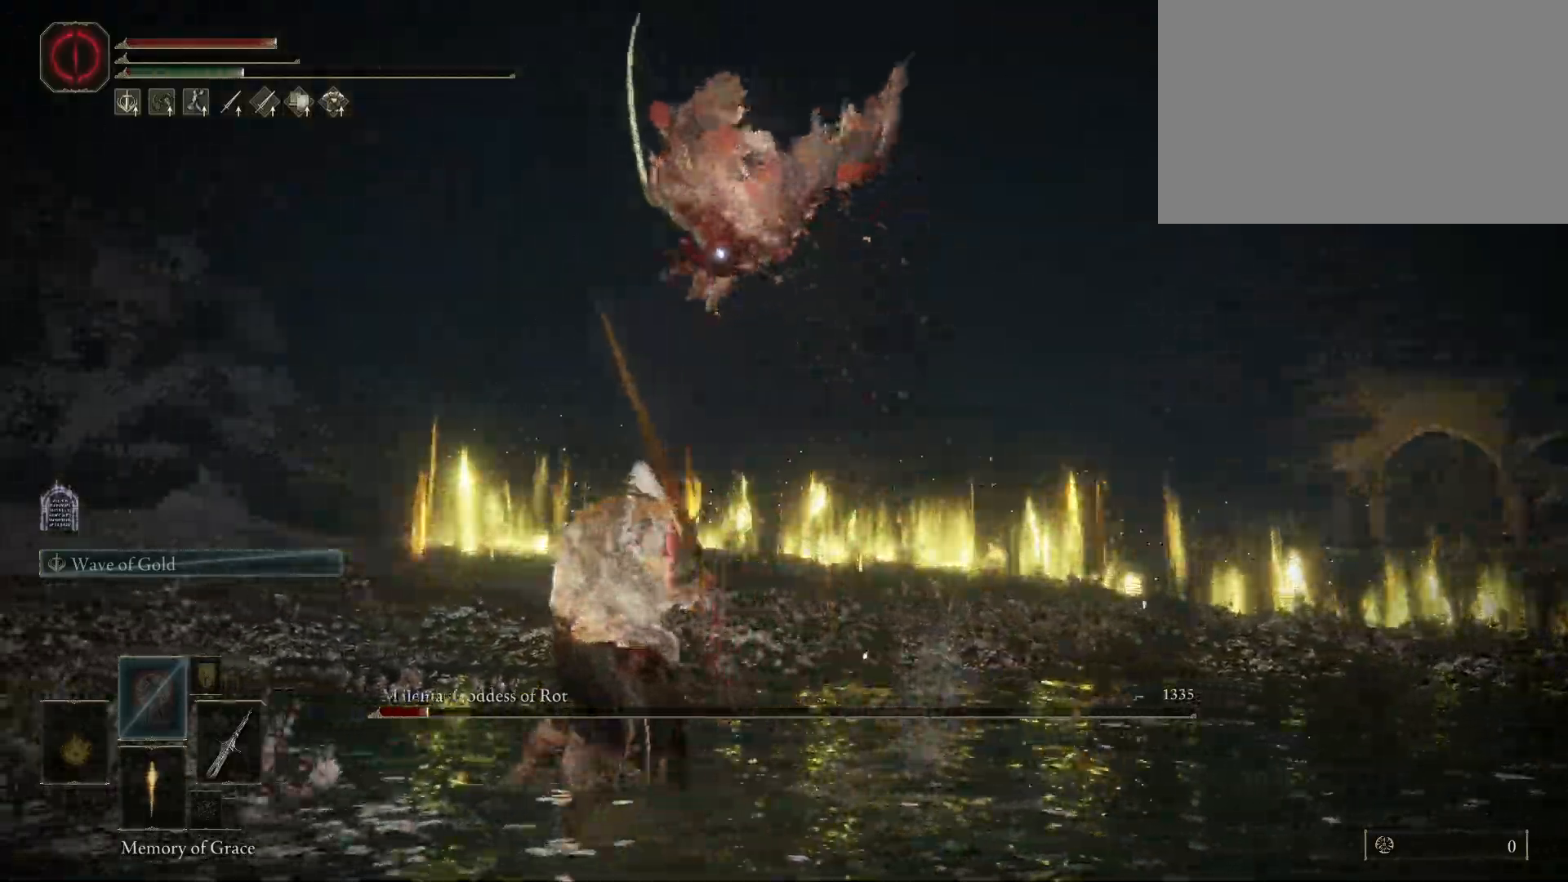
{"keys": ["a"], "mouse": [], "events": [[117, "space", "up"]]}
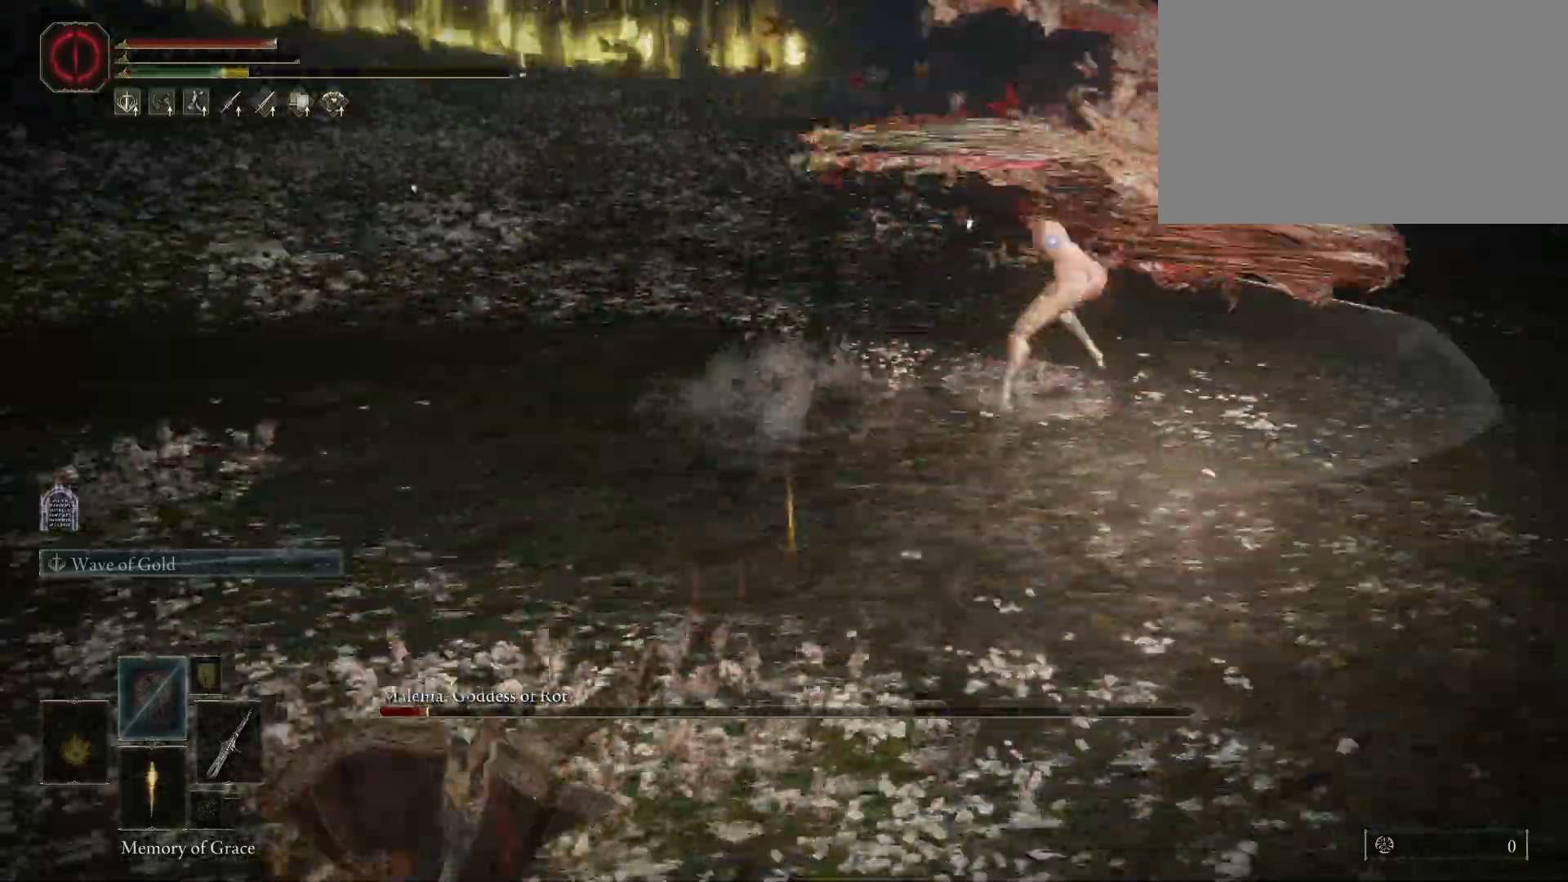
{"keys": ["d"], "mouse": [], "events": [[83, "a", "up"], [83, "d", "down"]]}
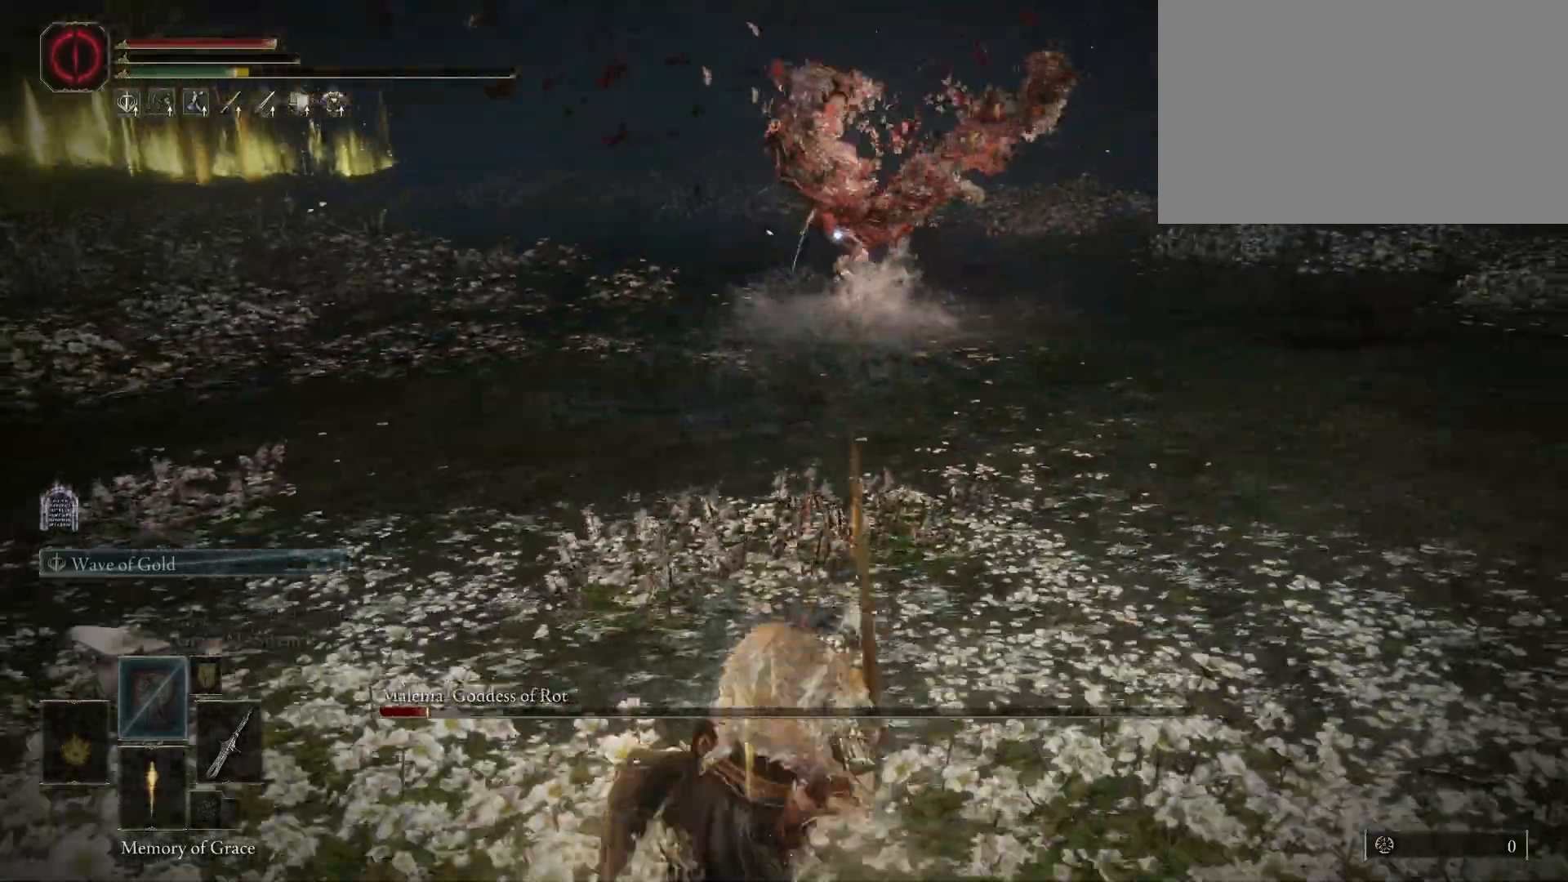
{"keys": ["d"], "mouse": [], "events": [[200, "space", "down"], [283, "space", "up"]]}
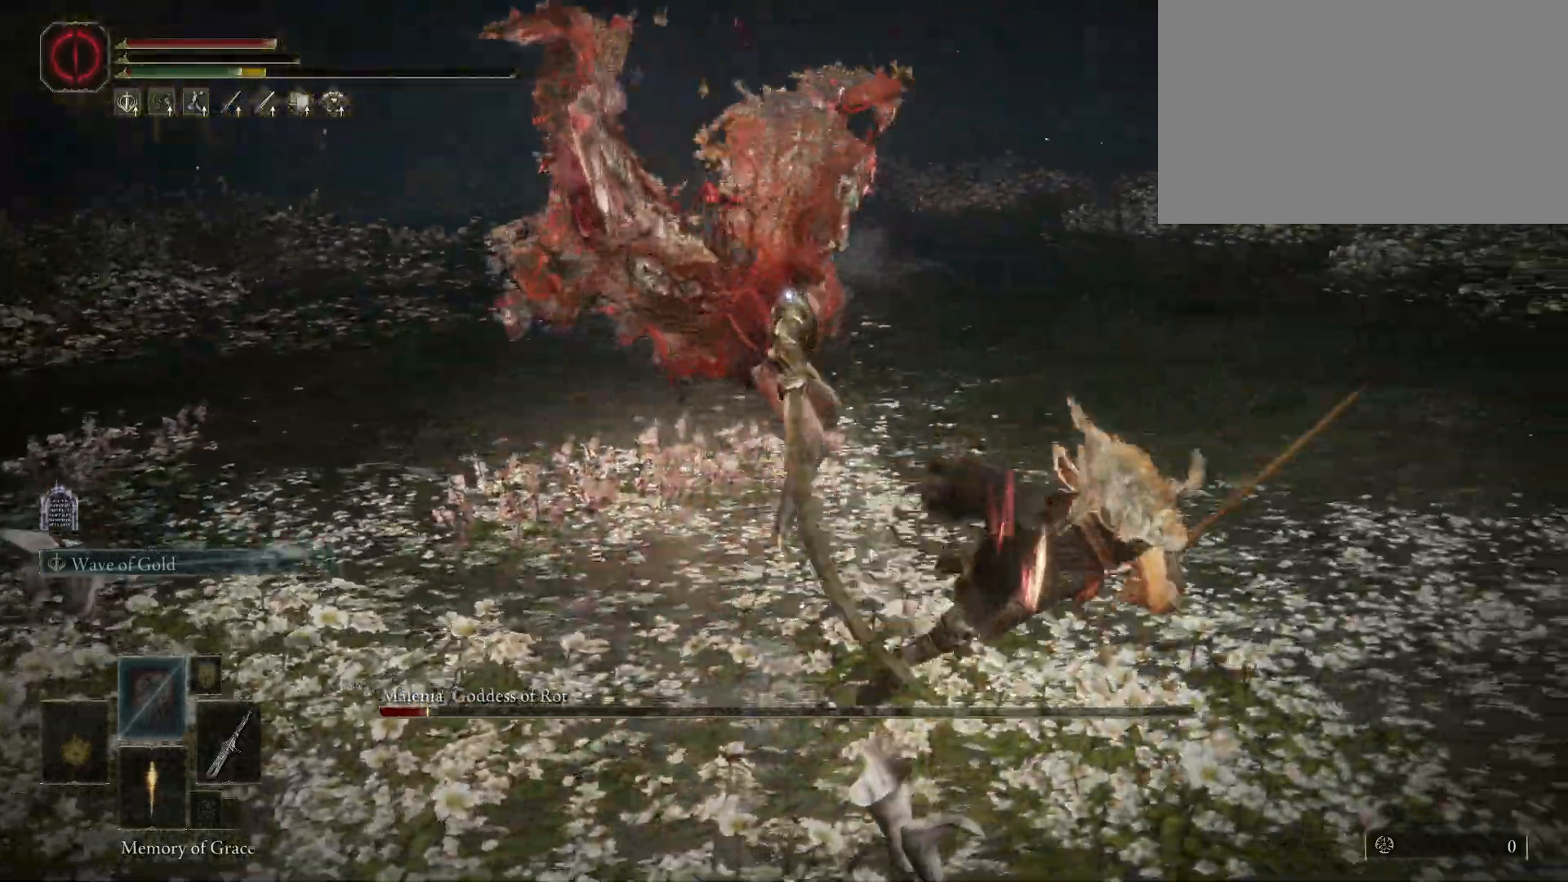
{"keys": ["space", "w"], "mouse": [], "events": [[167, "w", "down"], [250, "d", "up"], [250, "space", "down"]]}
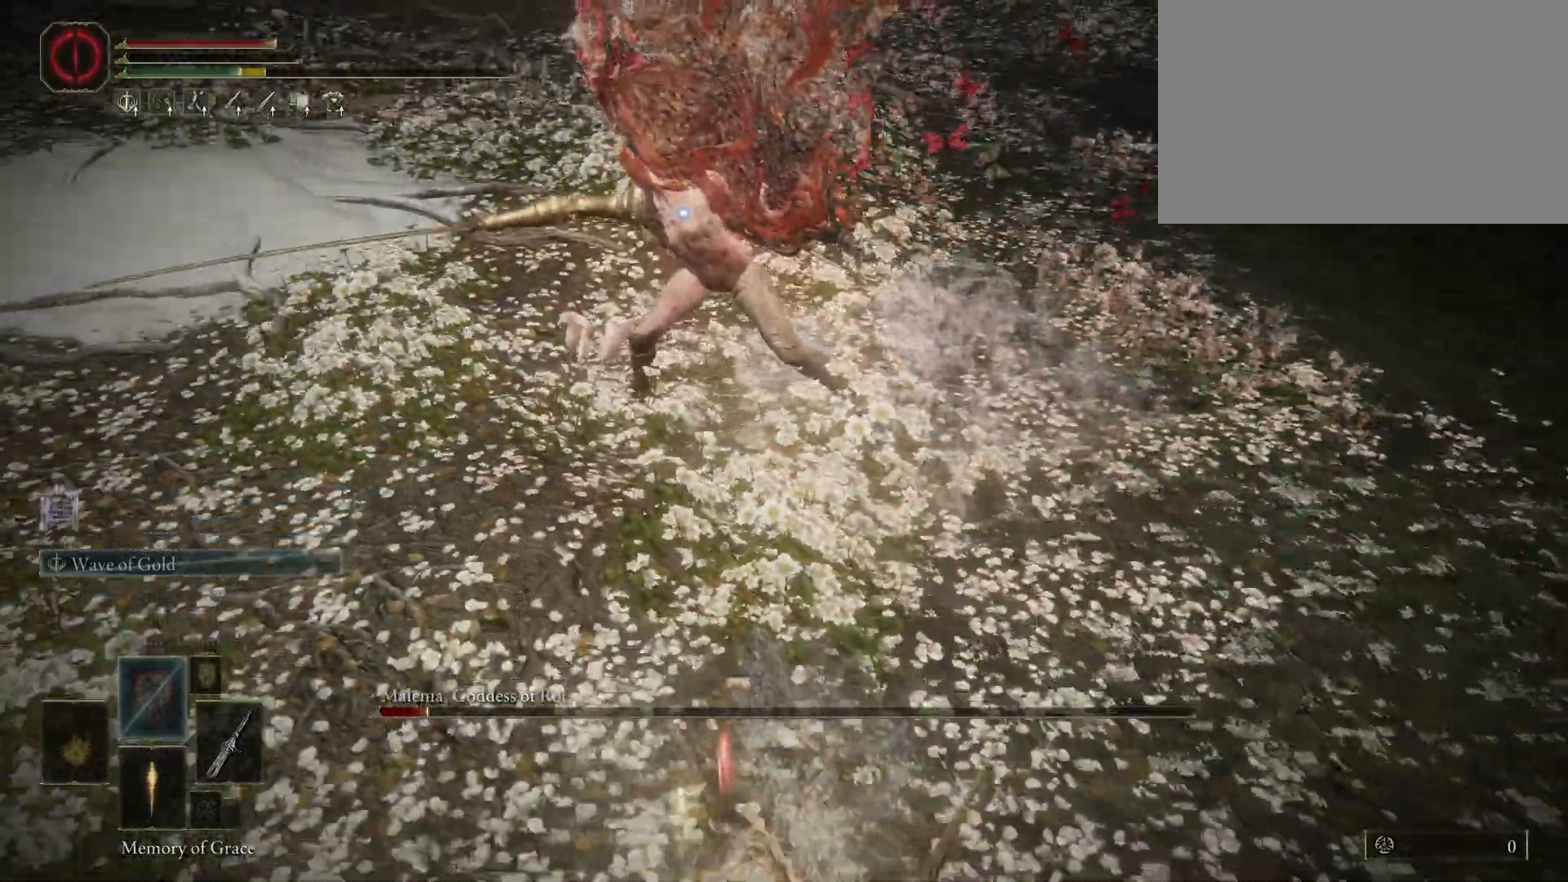
{"keys": ["space", "w"], "mouse": [], "events": [[33, "f", "down"], [233, "mouse_left", "down"], [367, "mouse_left", "up"], [450, "f", "up"]]}
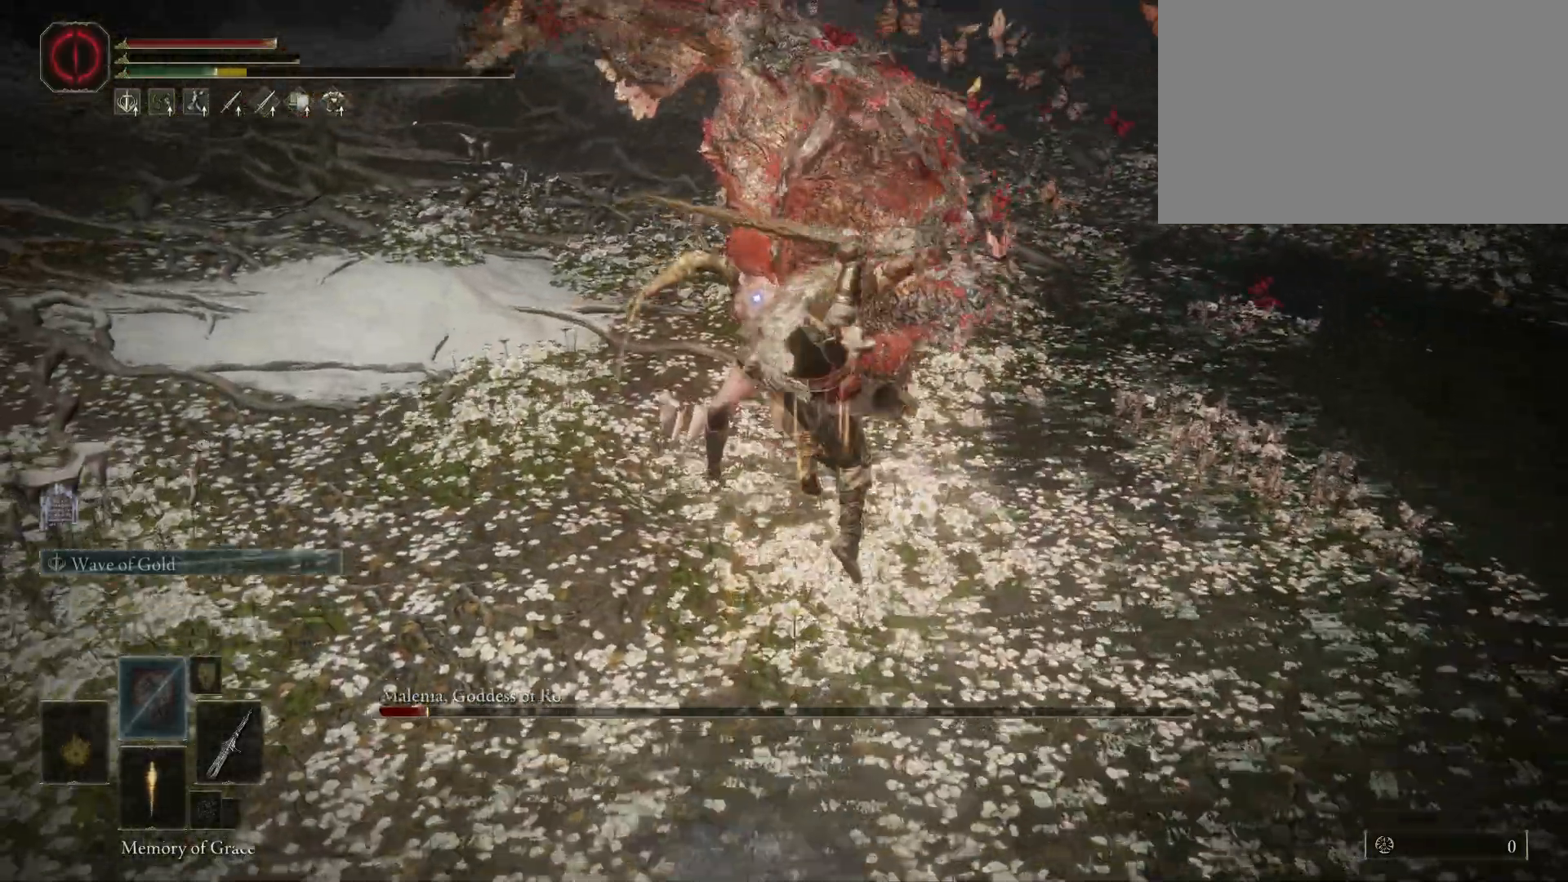
{"keys": [], "mouse": [], "events": [[200, "space", "up"], [250, "w", "up"]]}
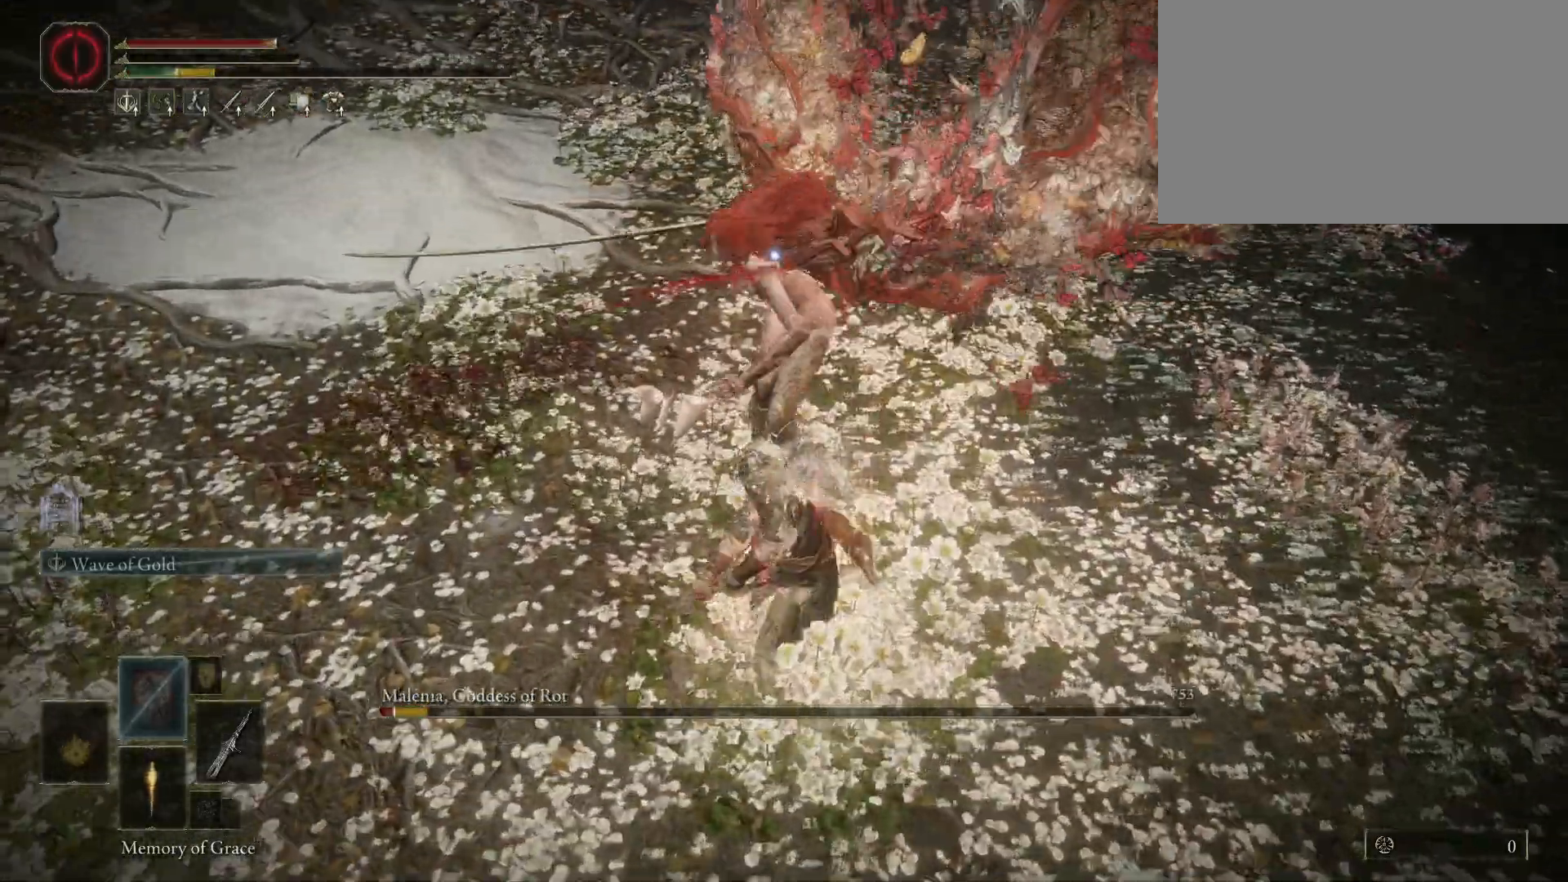
{"keys": [], "mouse": [], "events": [[217, "mouse_left", "down"], [350, "mouse_left", "up"]]}
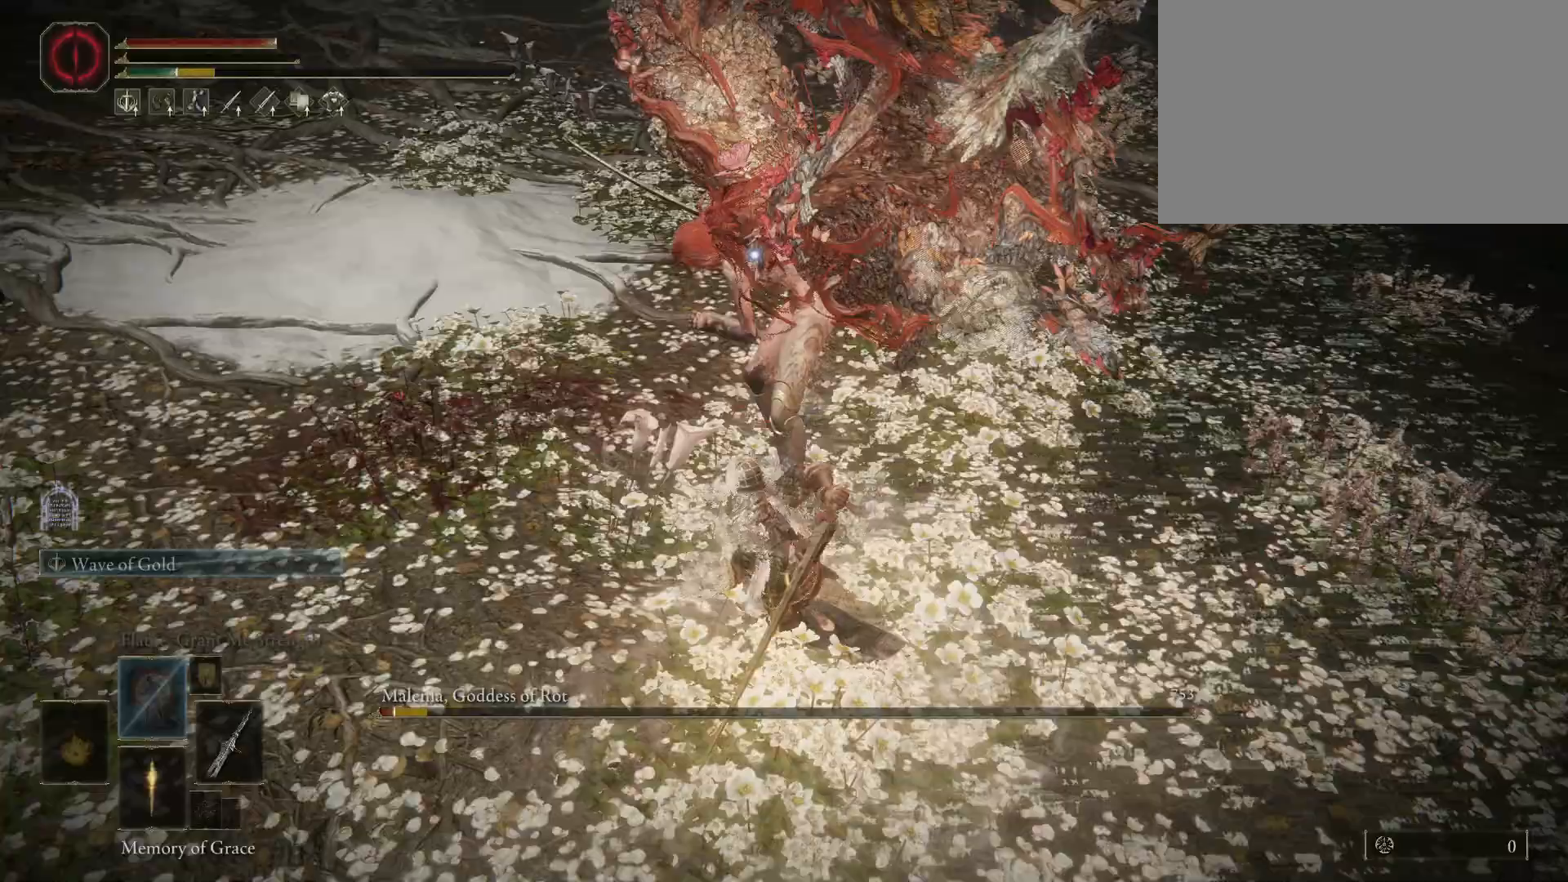
{"keys": [], "mouse": [], "events": []}
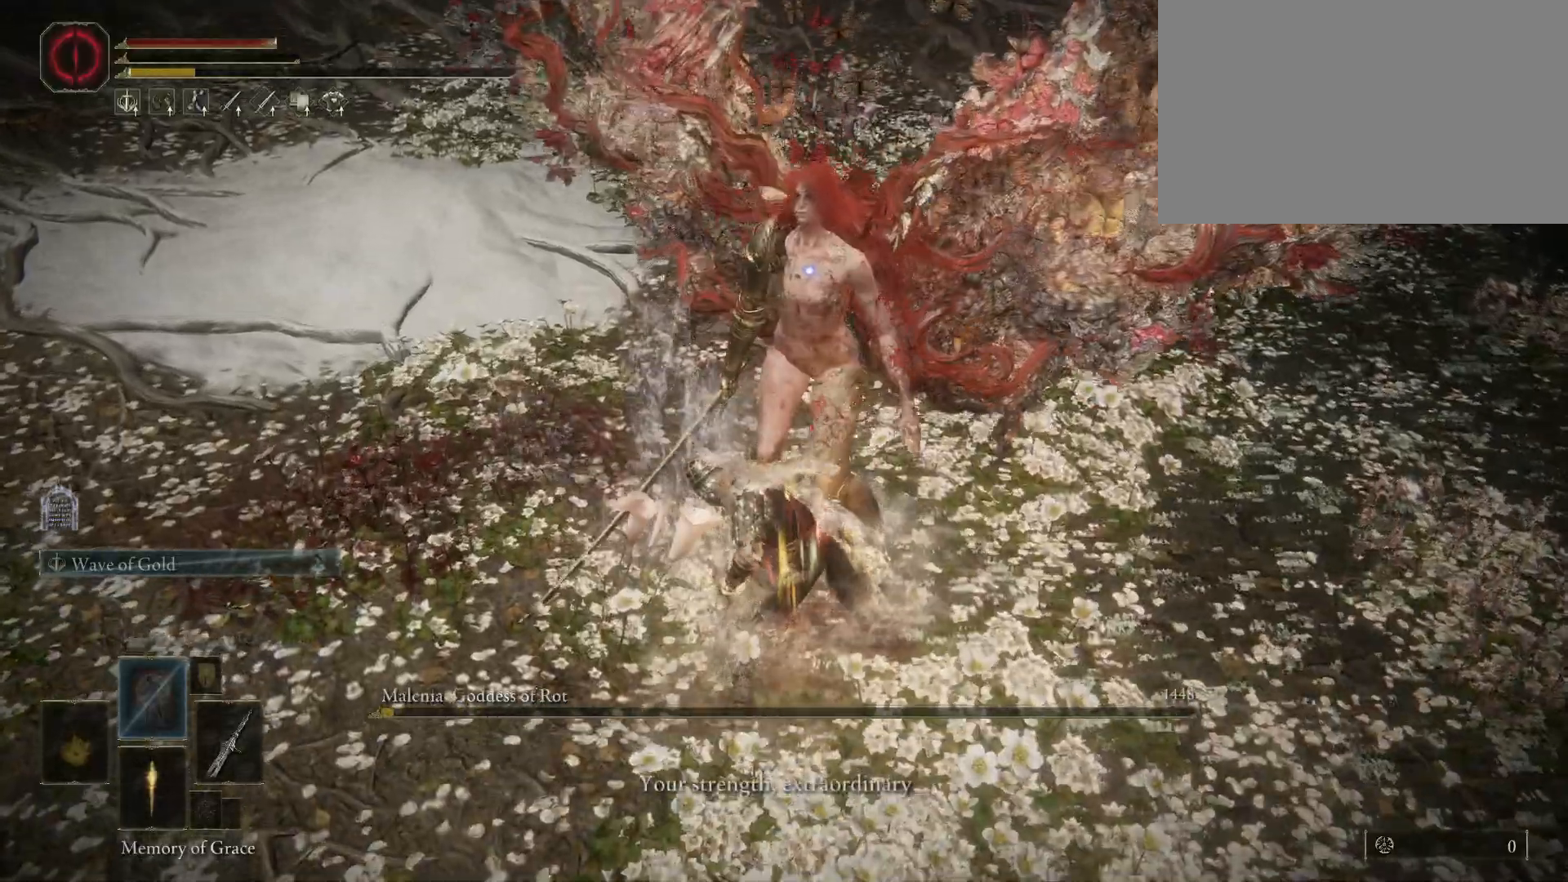
{"keys": [], "mouse": [], "events": []}
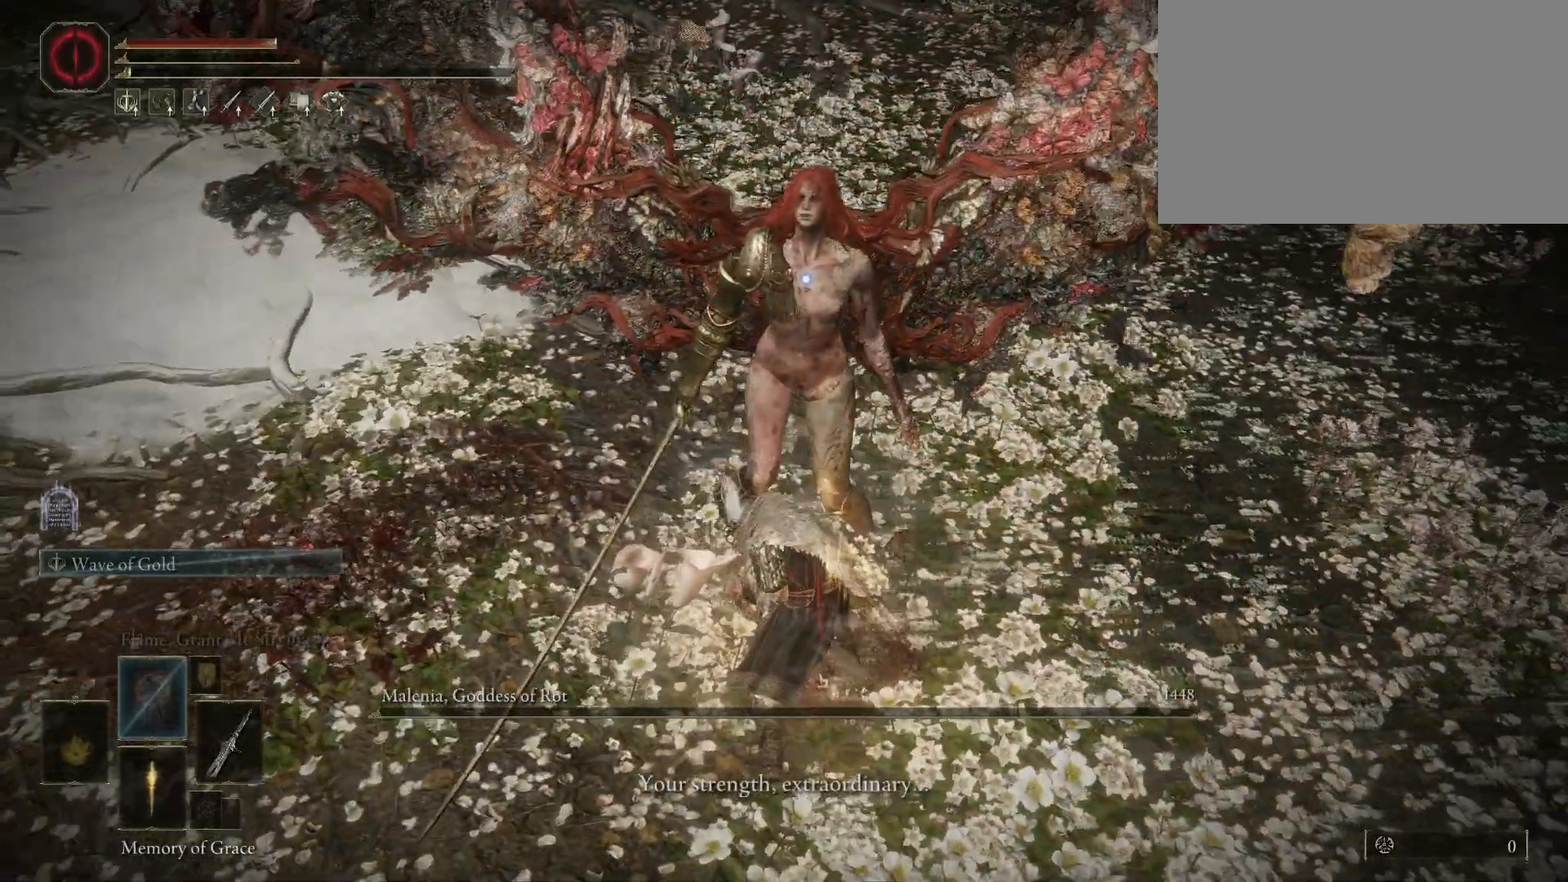
{"keys": [], "mouse": [], "events": []}
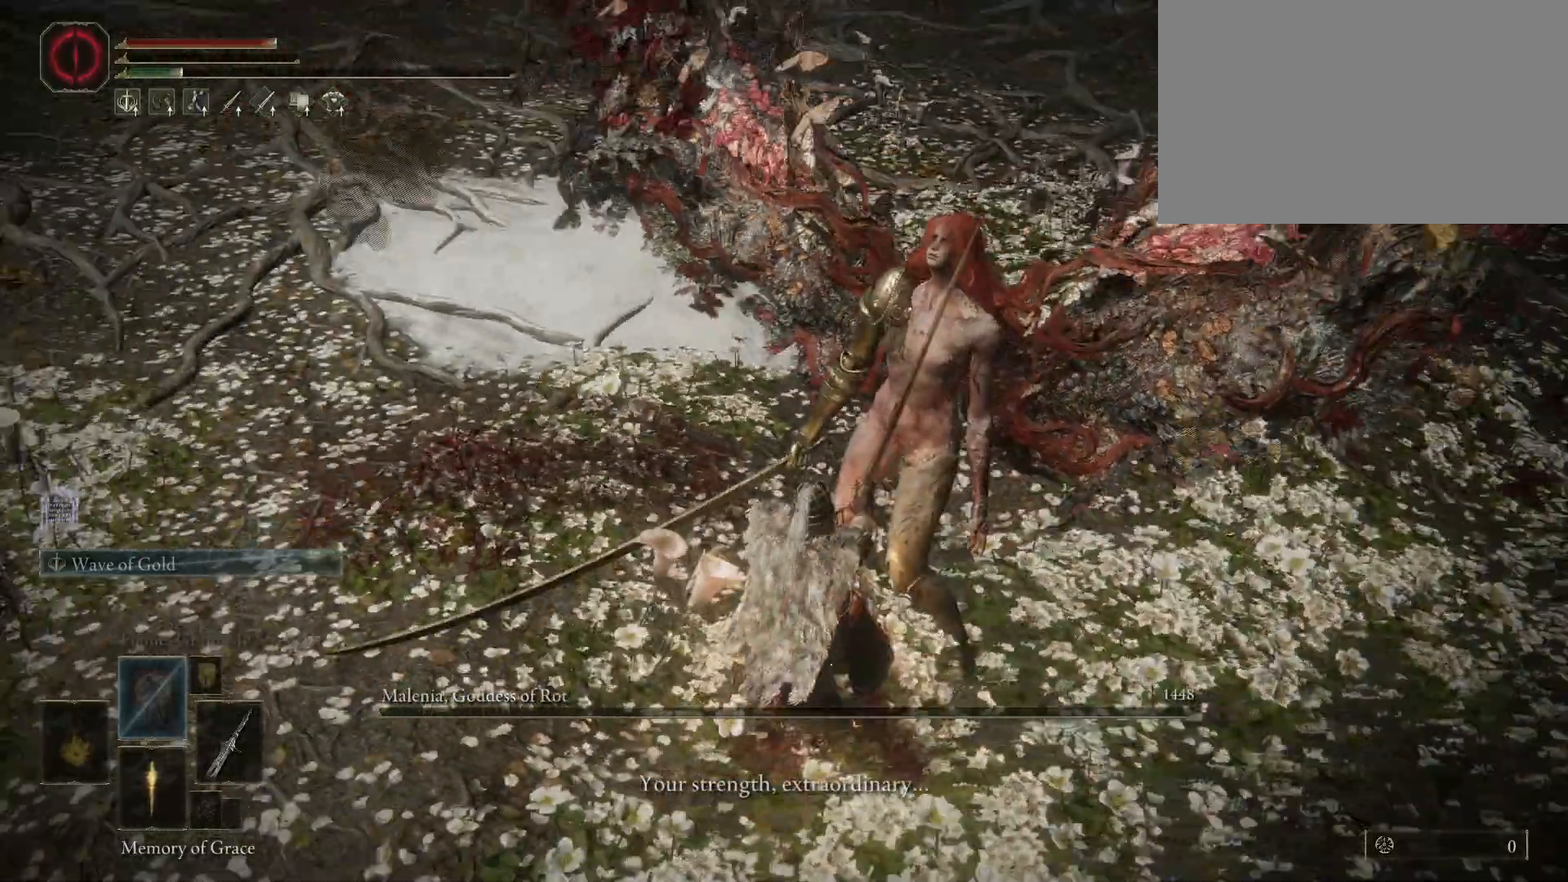
{"keys": ["w"], "mouse": [], "events": [[133, "w", "down"]]}
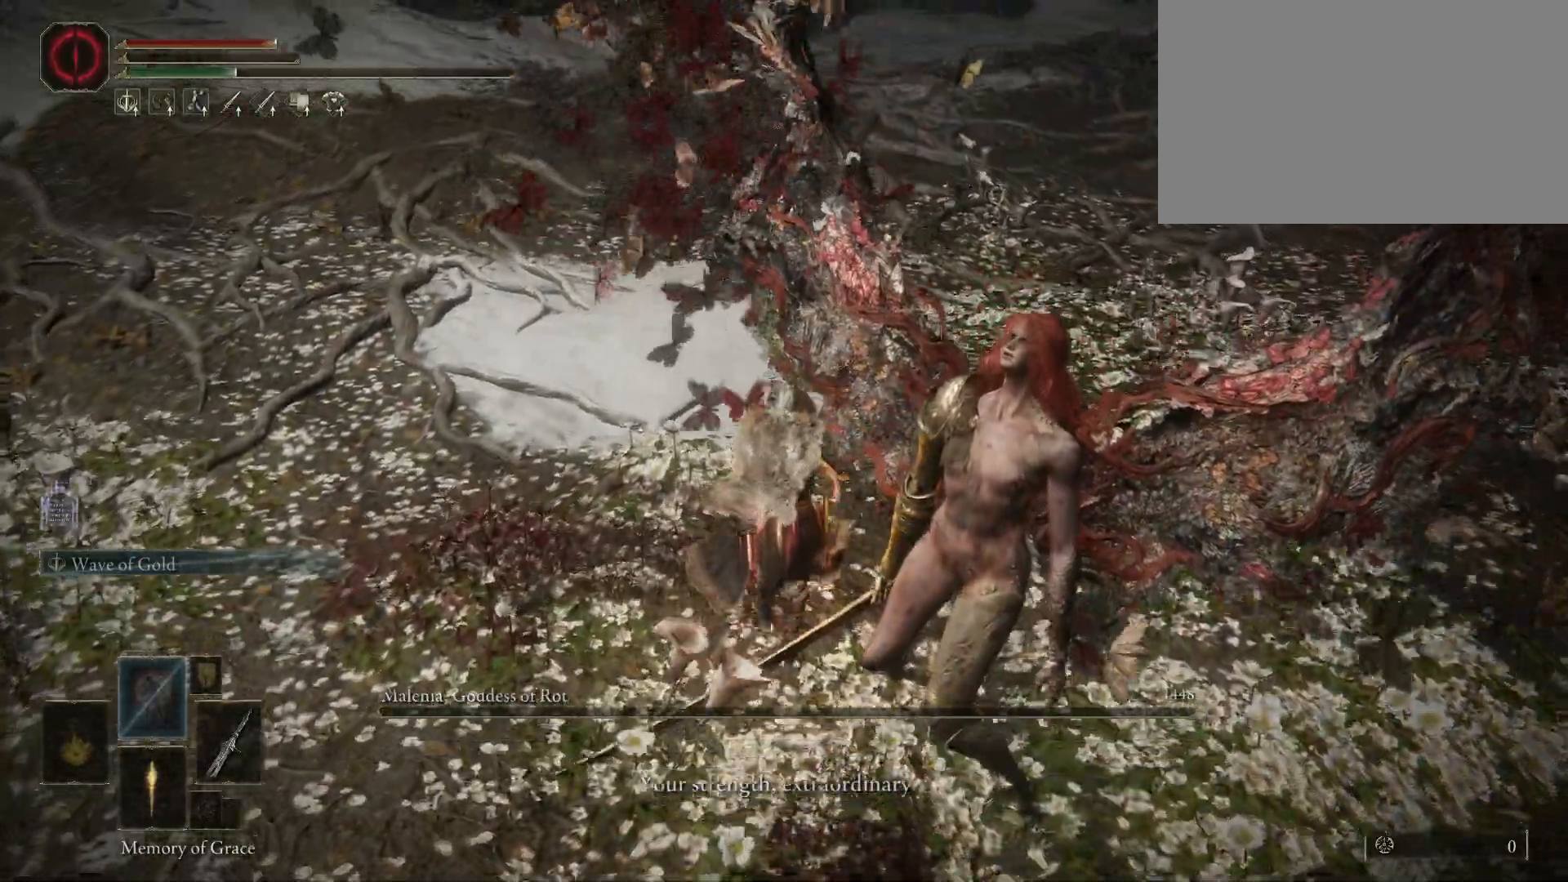
{"keys": ["w"], "mouse": [], "events": []}
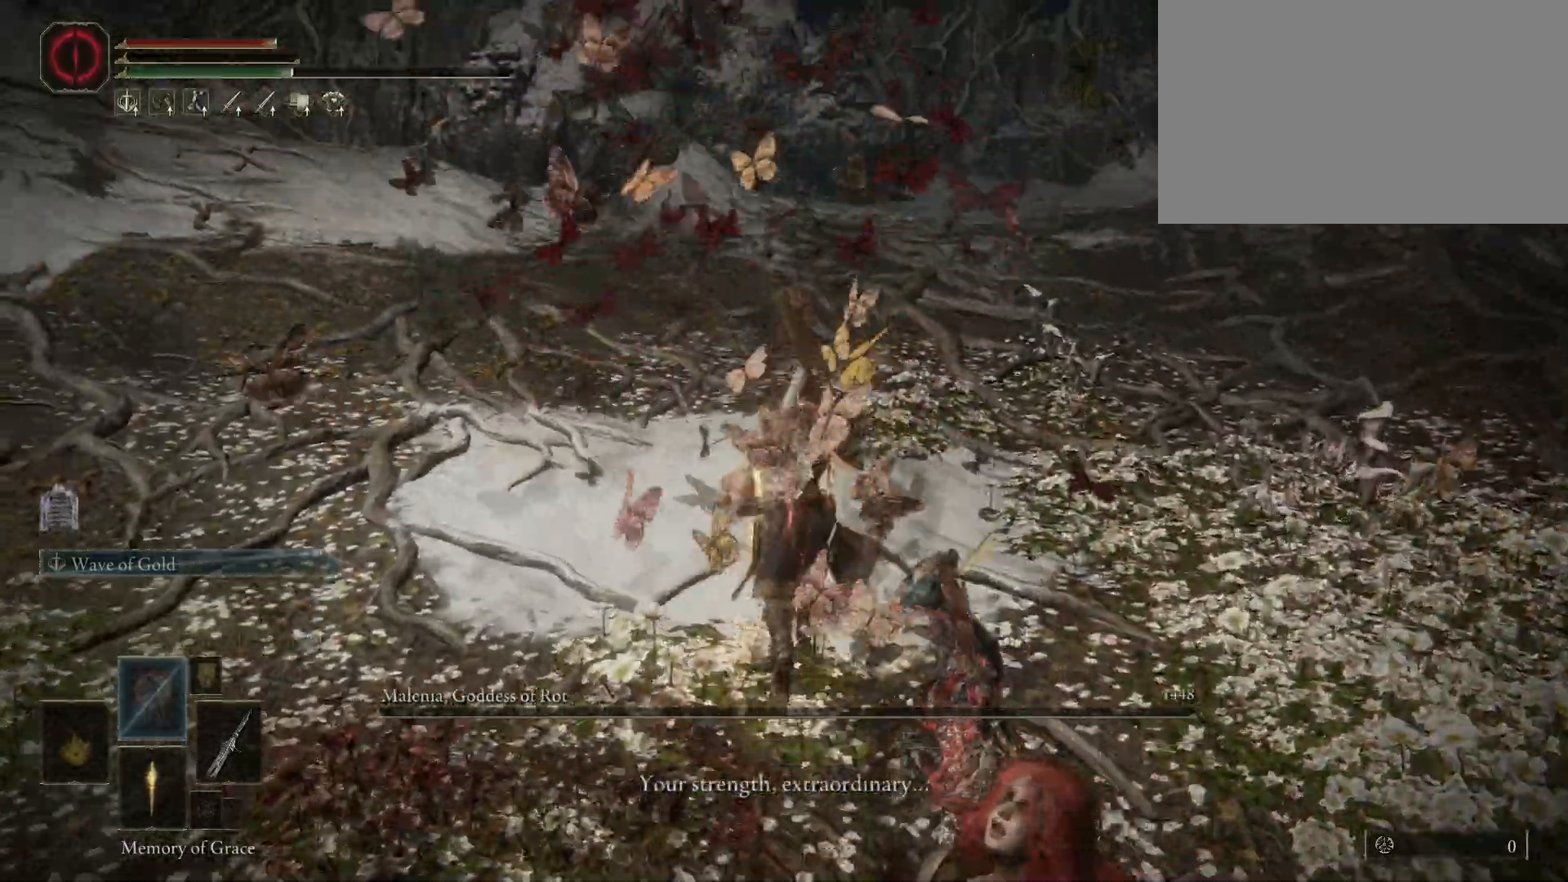
{"keys": ["w"], "mouse": [], "events": [[167, "d", "down"], [300, "d", "up"]]}
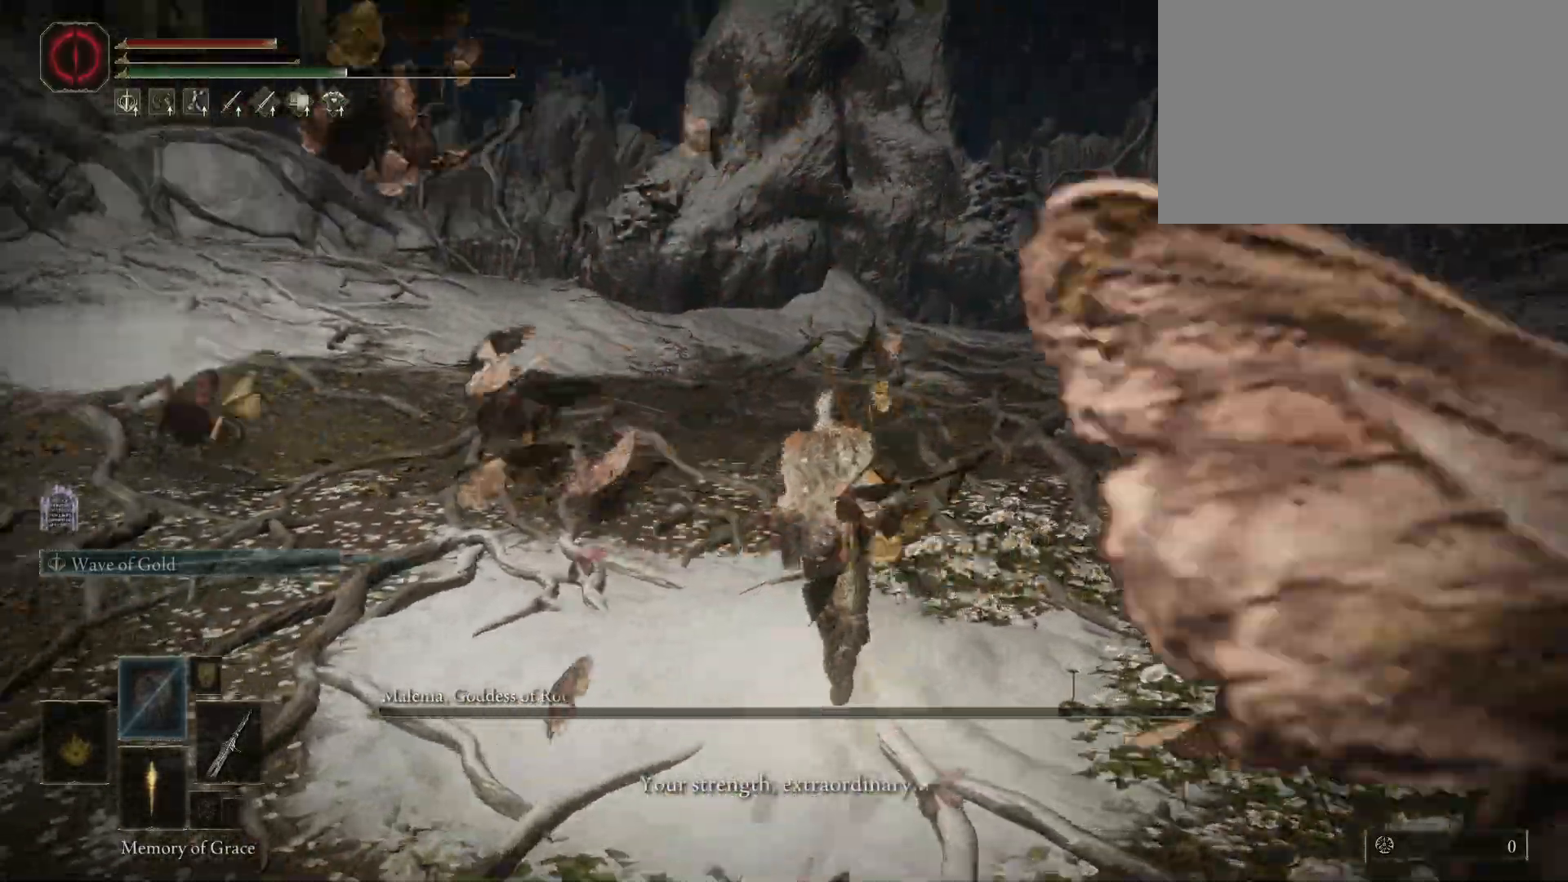
{"keys": ["s"], "mouse": [], "events": [[233, "w", "up"], [467, "s", "down"]]}
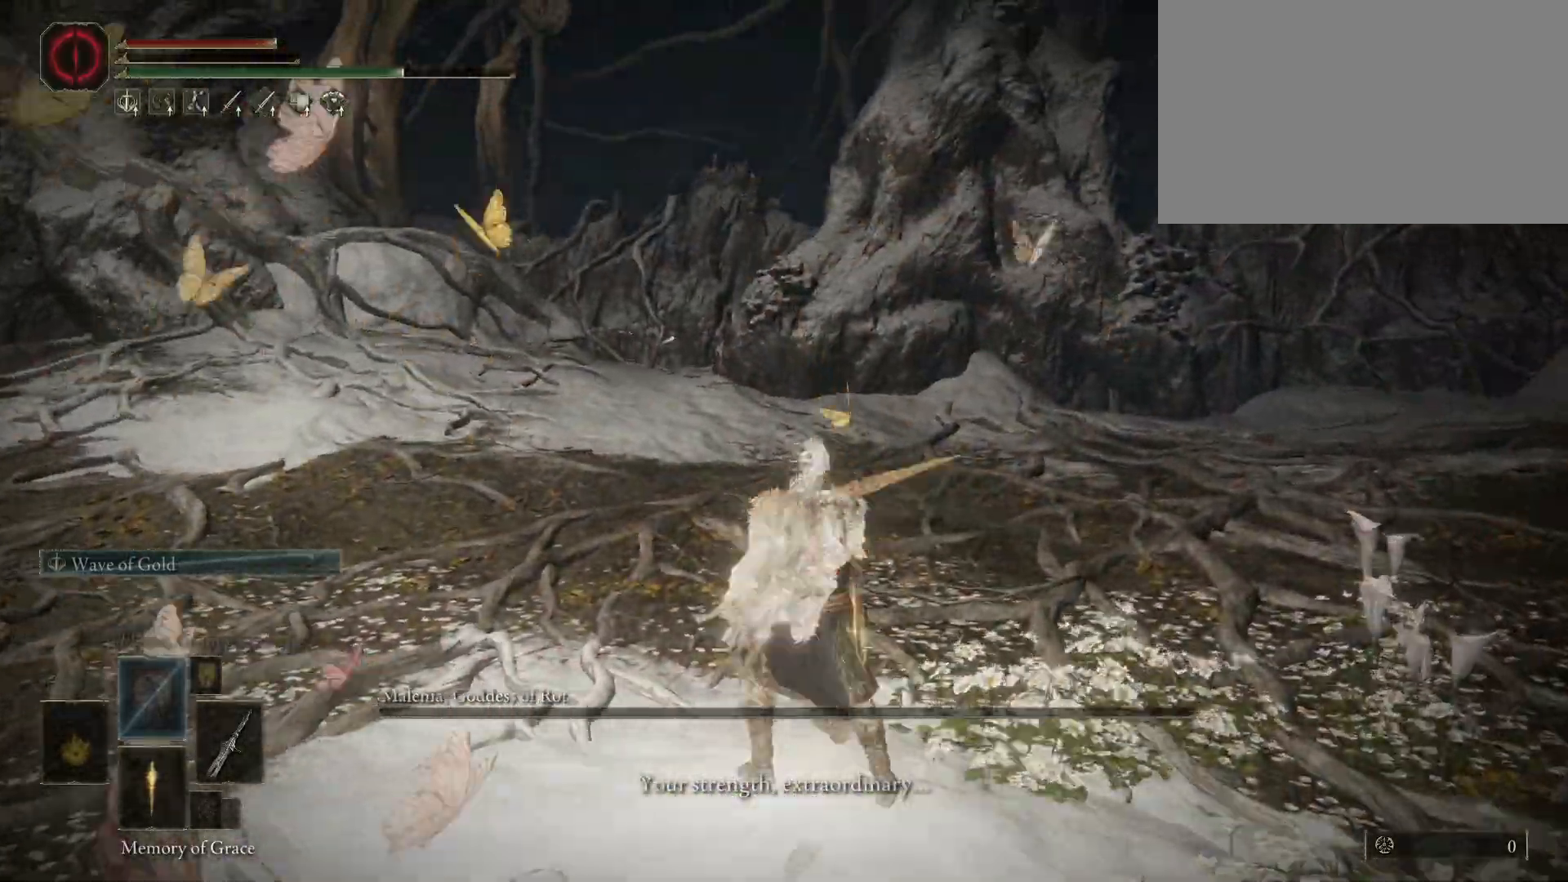
{"keys": [], "mouse": [], "events": [[100, "s", "up"]]}
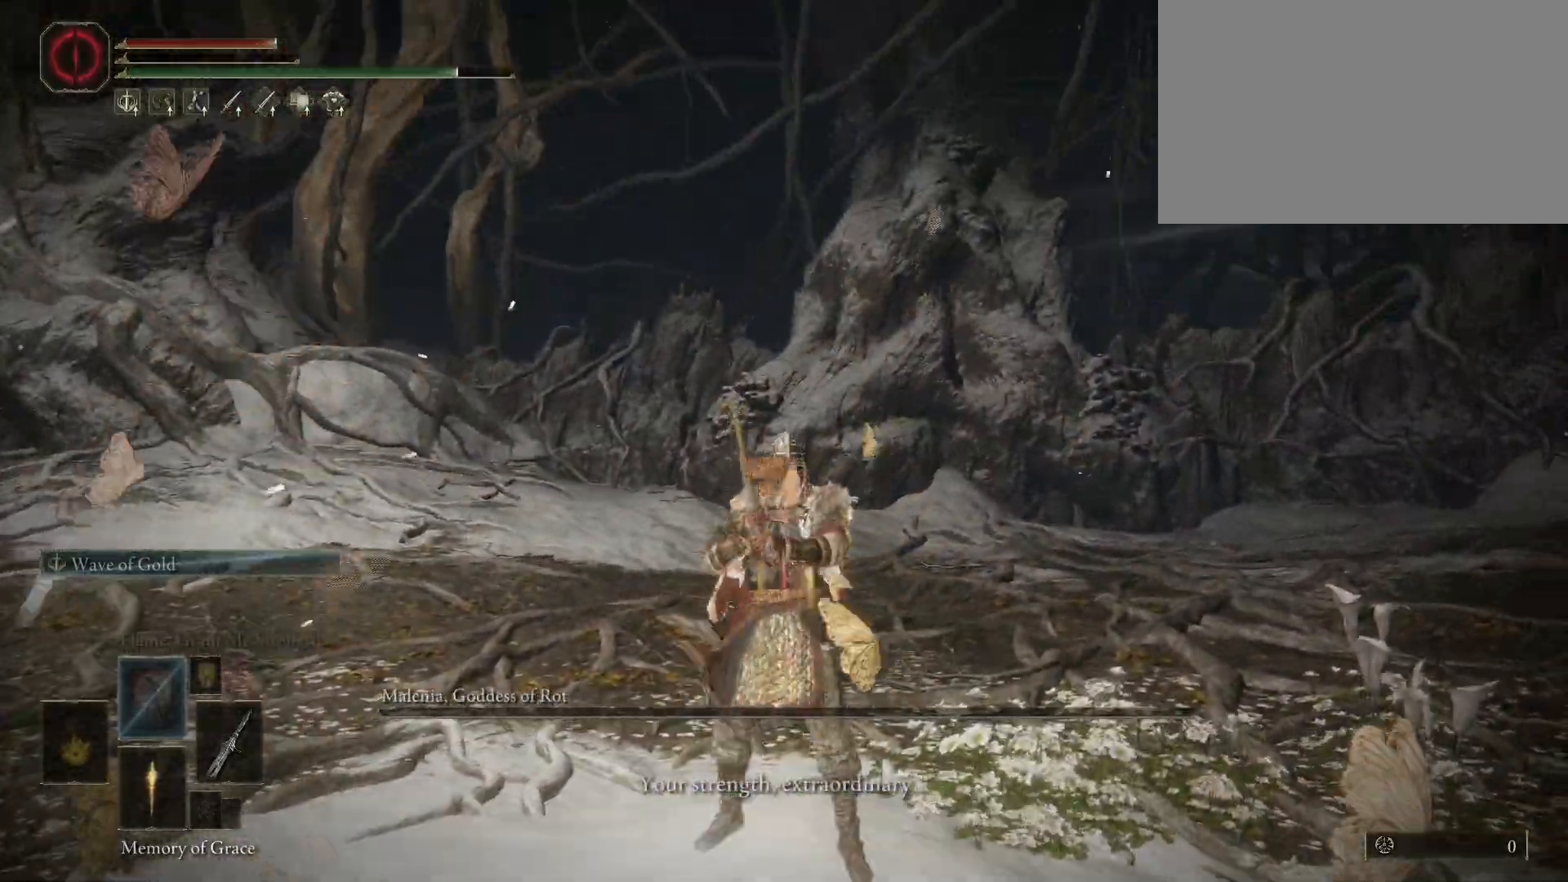
{"keys": [], "mouse": [], "events": []}
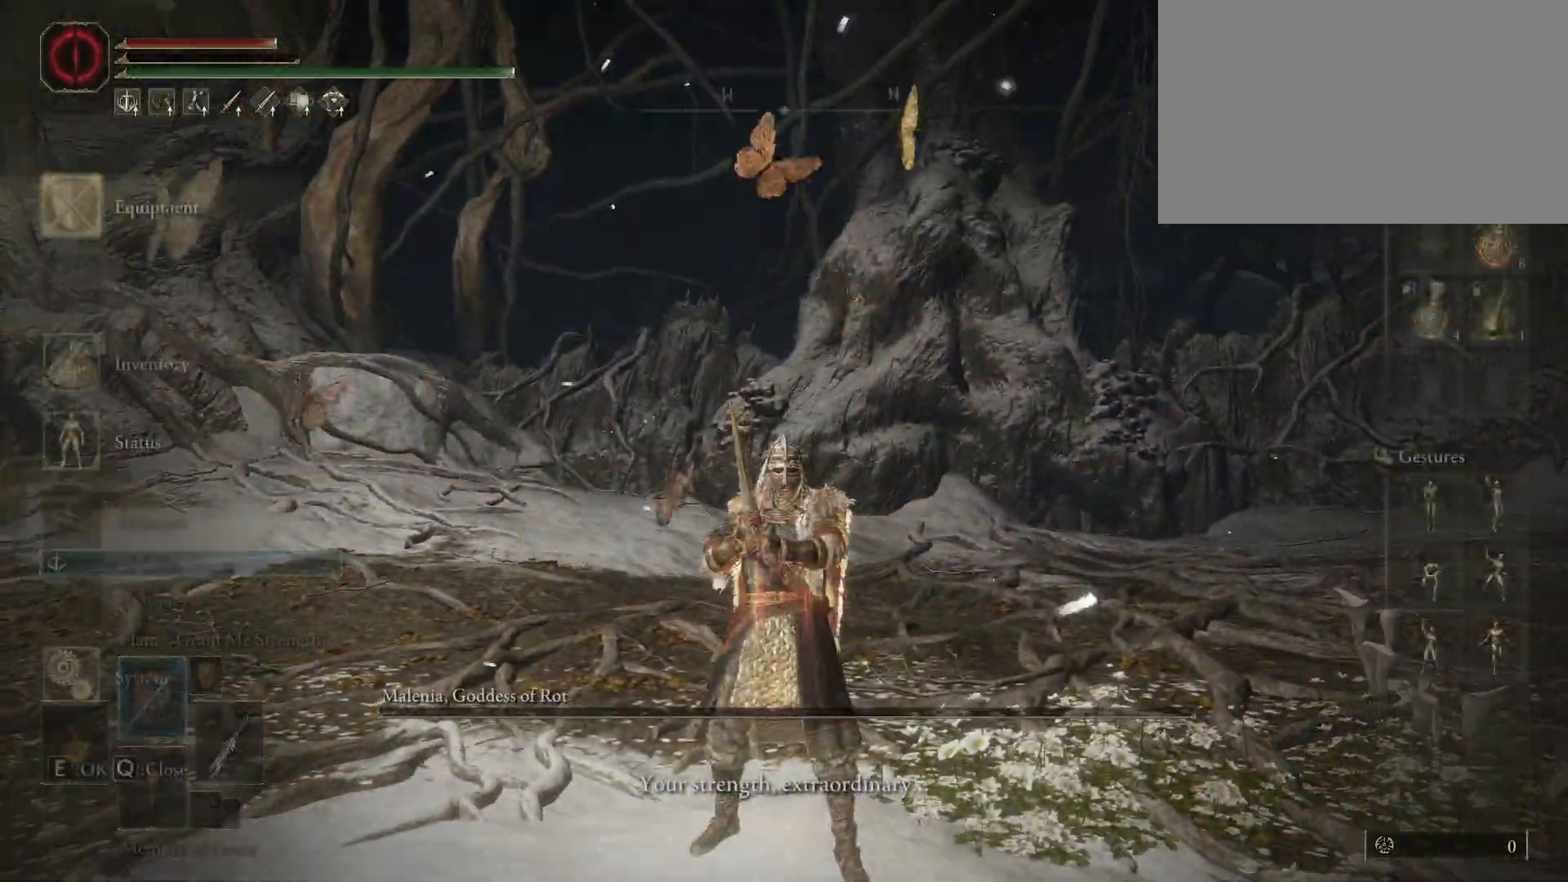
{"keys": [], "mouse": [], "events": []}
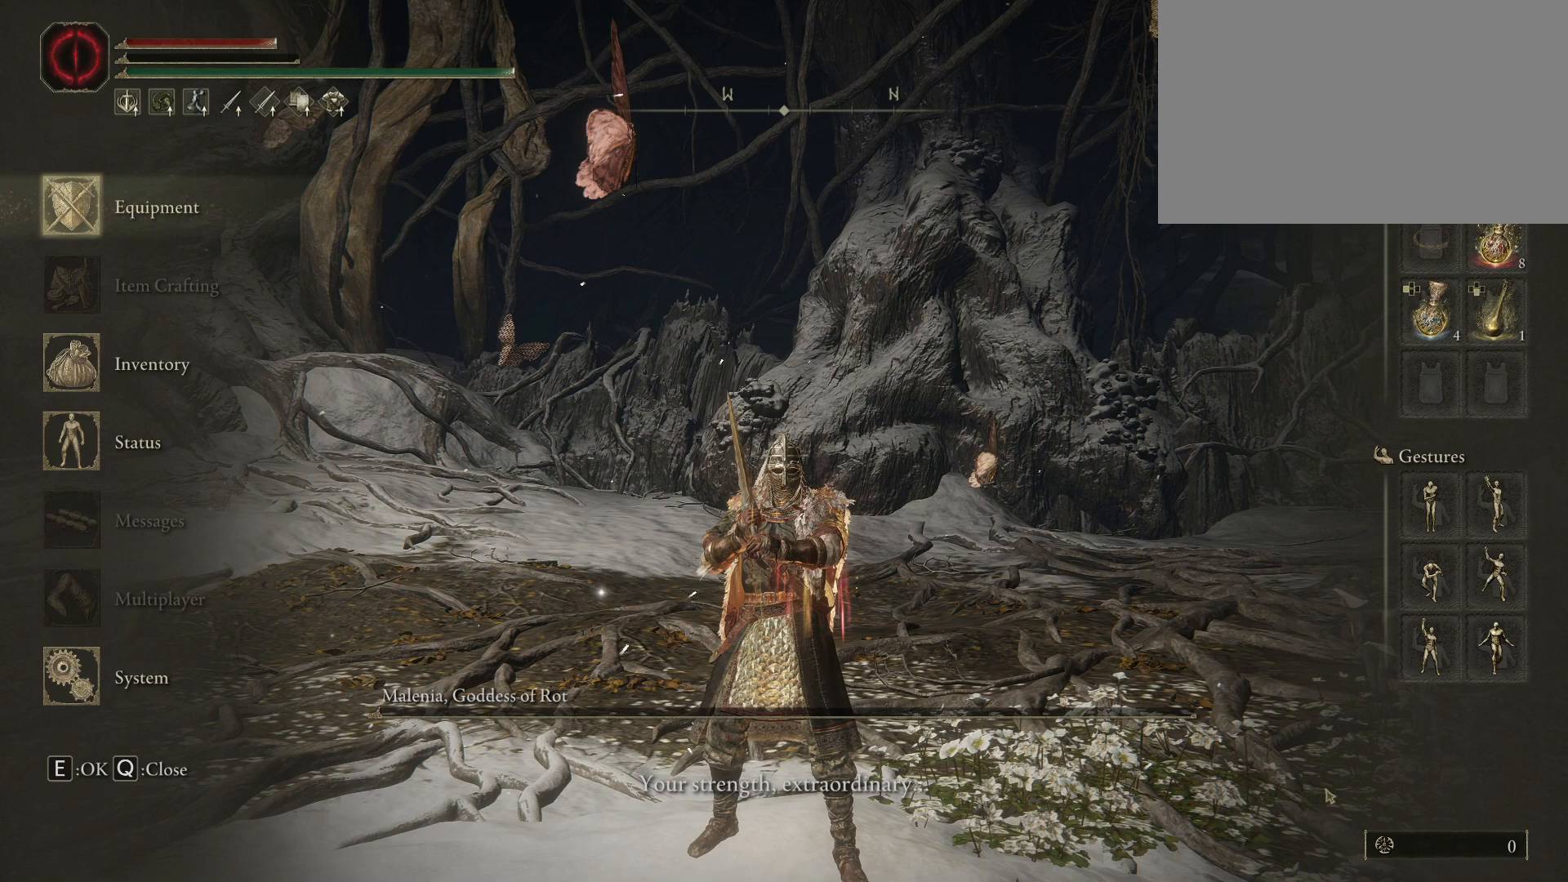
{"keys": [], "mouse": [], "events": []}
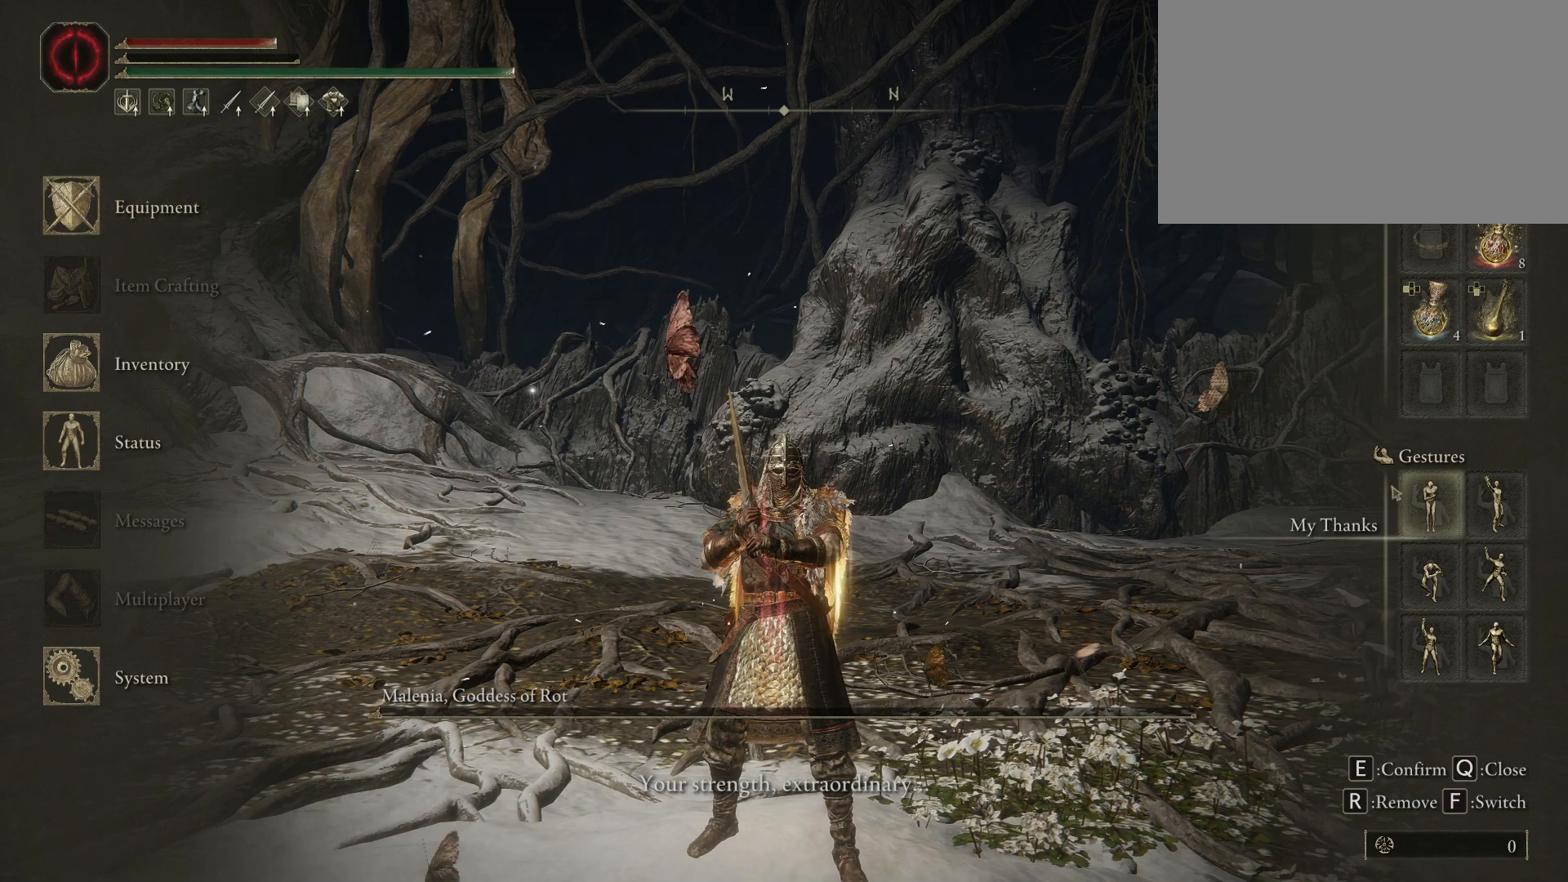
{"keys": [], "mouse": [], "events": []}
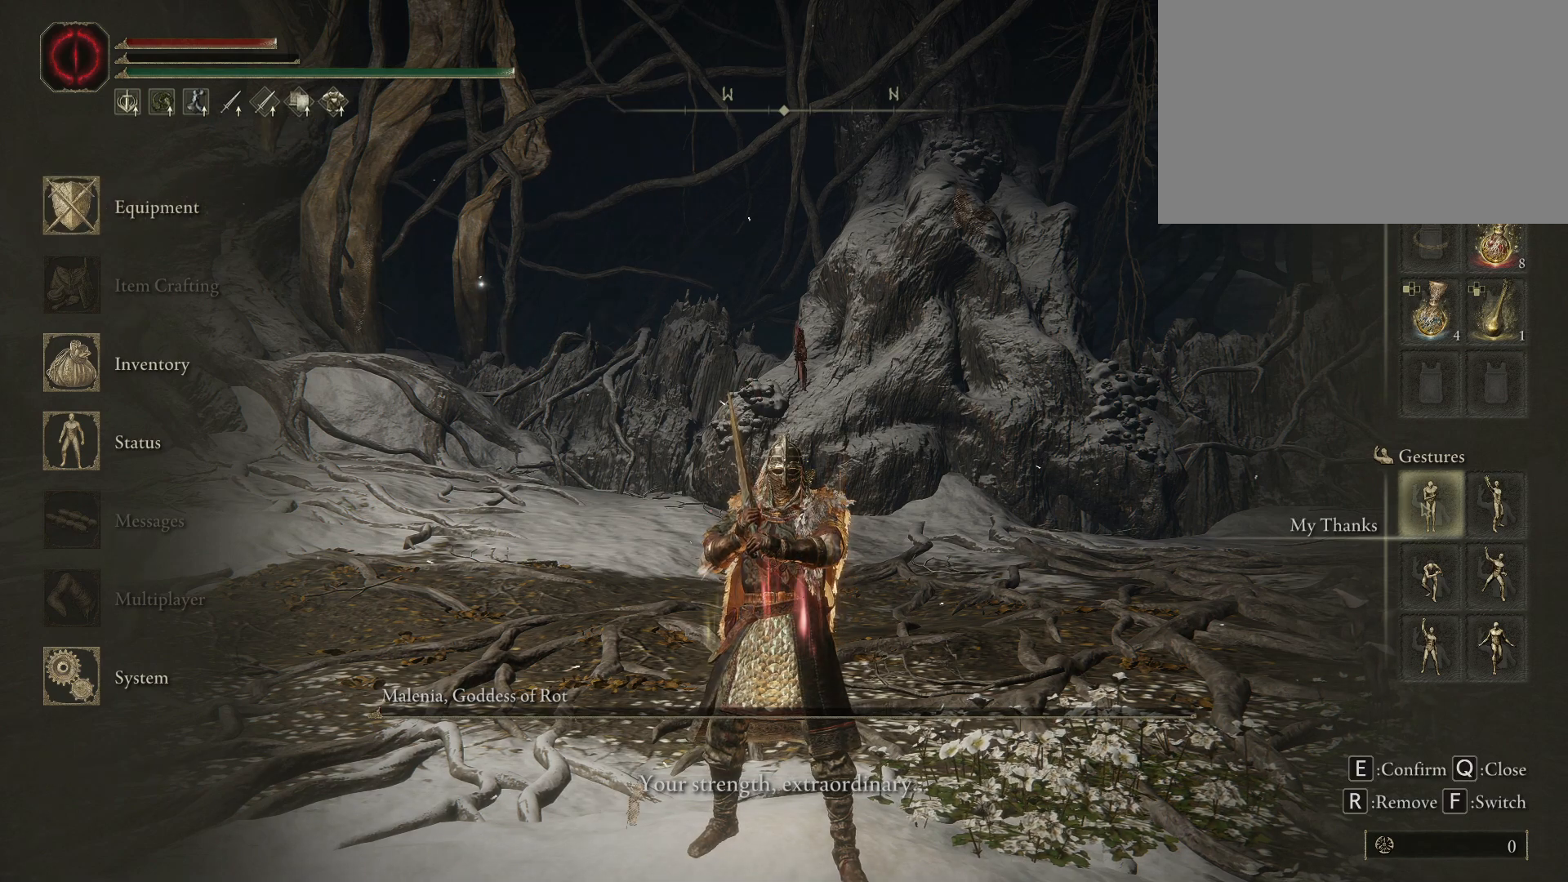
{"keys": [], "mouse": [], "events": [[217, "mouse_left", "down"], [367, "mouse_left", "up"]]}